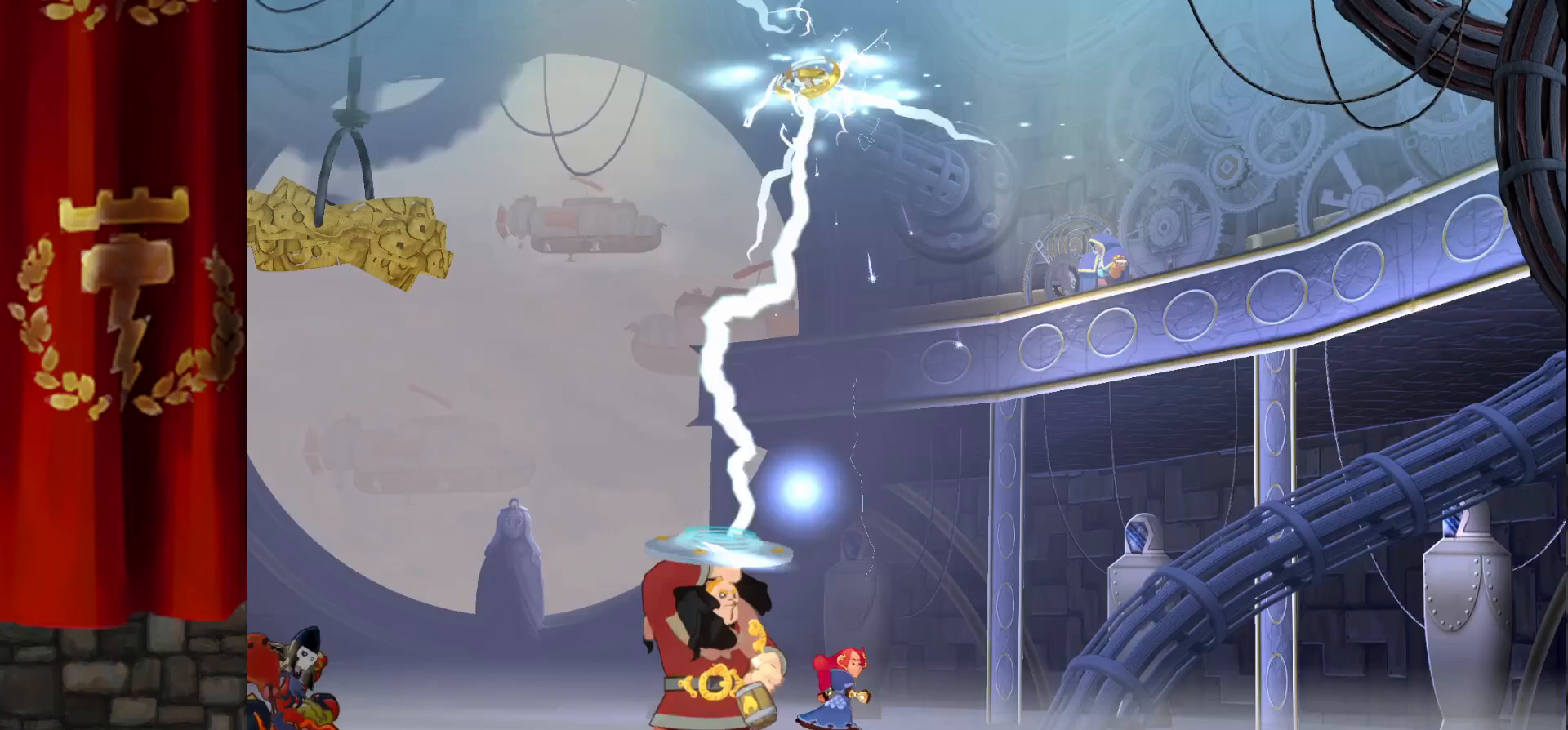
Gameplay with keyboard; each line is a JSON object with the keys held at the frame after it. "events" lists presses ("down") and releases ("up") of "down", "left", "right" and "up" between this image and that frame as [ms after this image, input, new state], when the widget could be followed in between. No other keys are recorded. Mouse input is not recorded.
{"keys": ["left"], "events": [[117, "left", "down"]]}
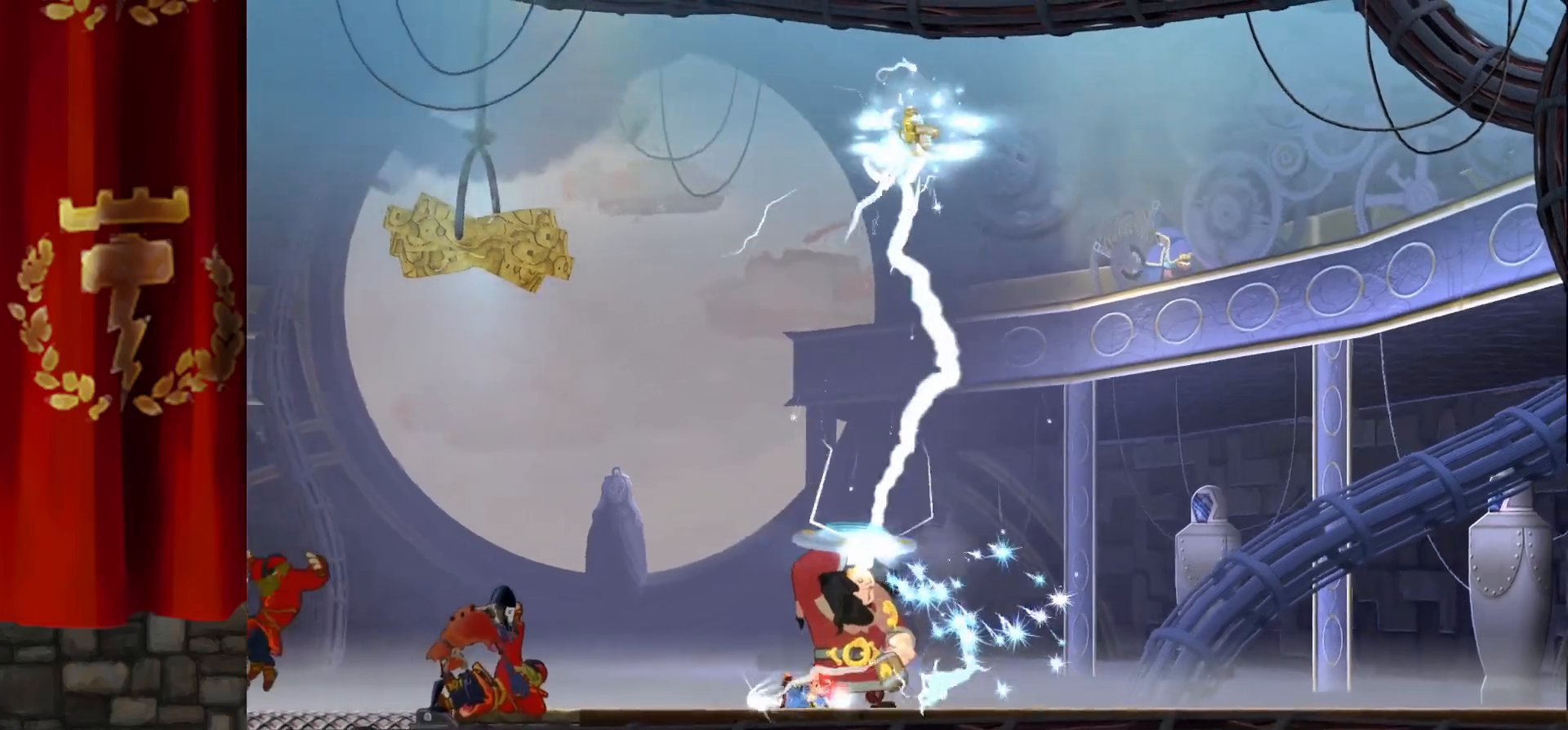
{"keys": ["left"], "events": []}
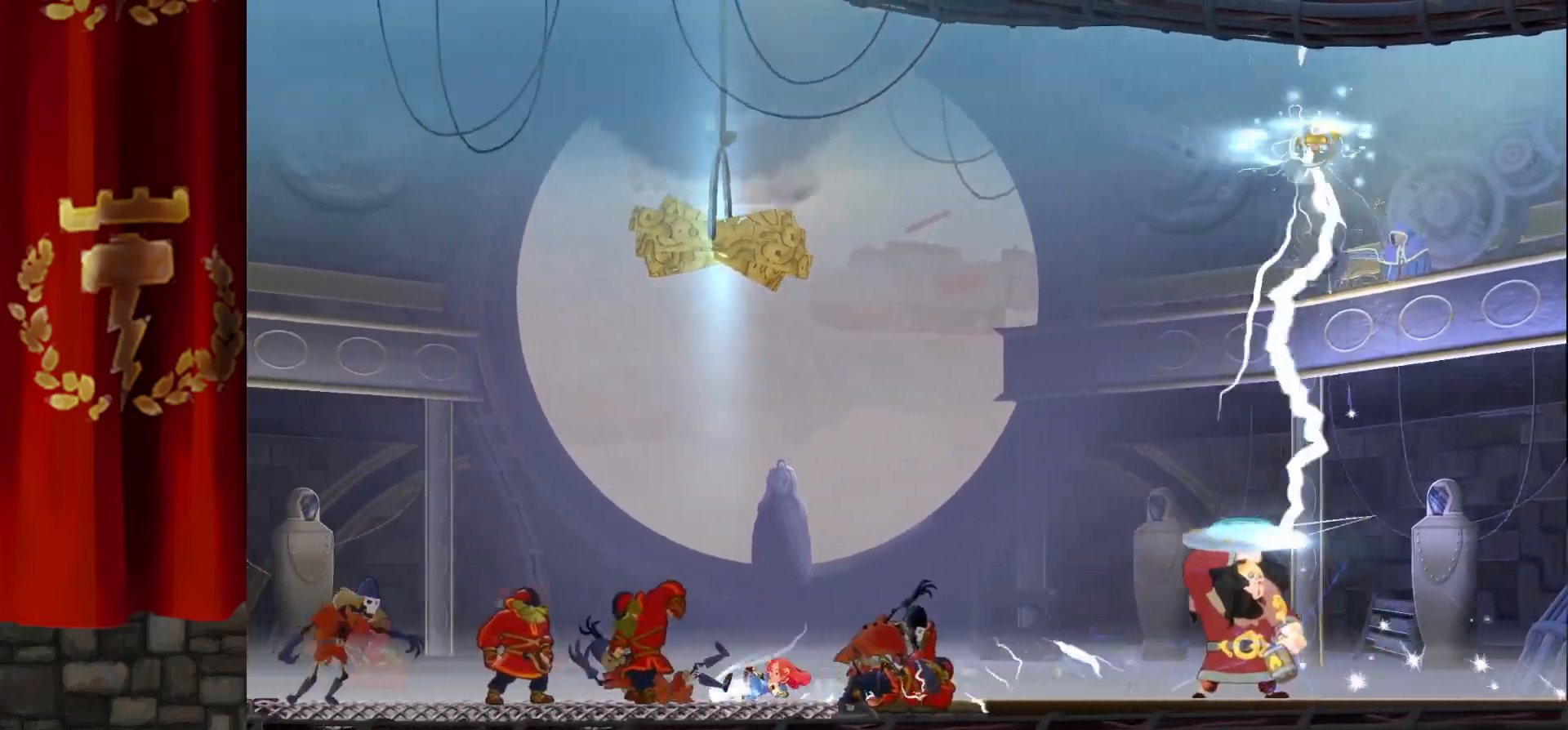
{"keys": ["left"], "events": []}
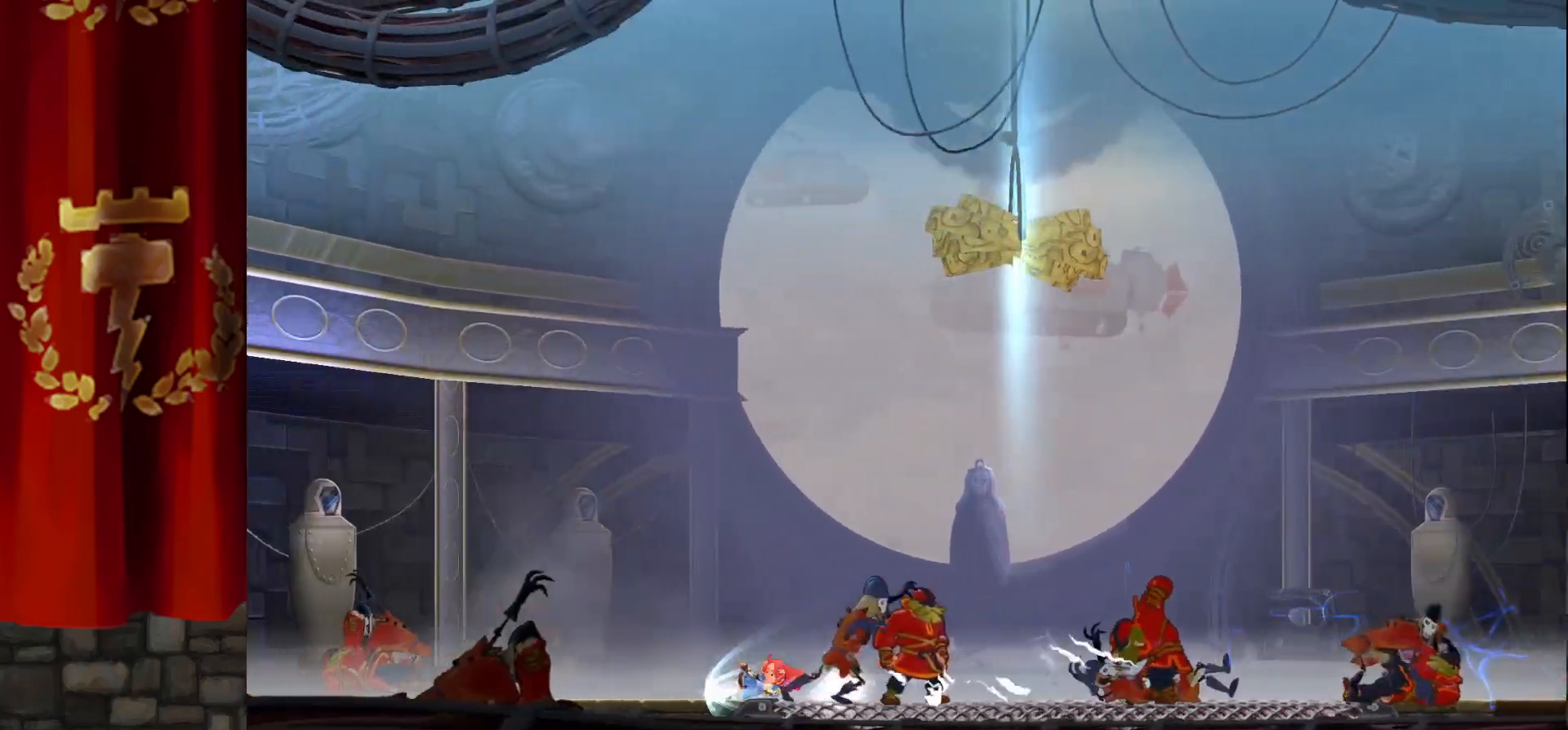
{"keys": ["left"], "events": []}
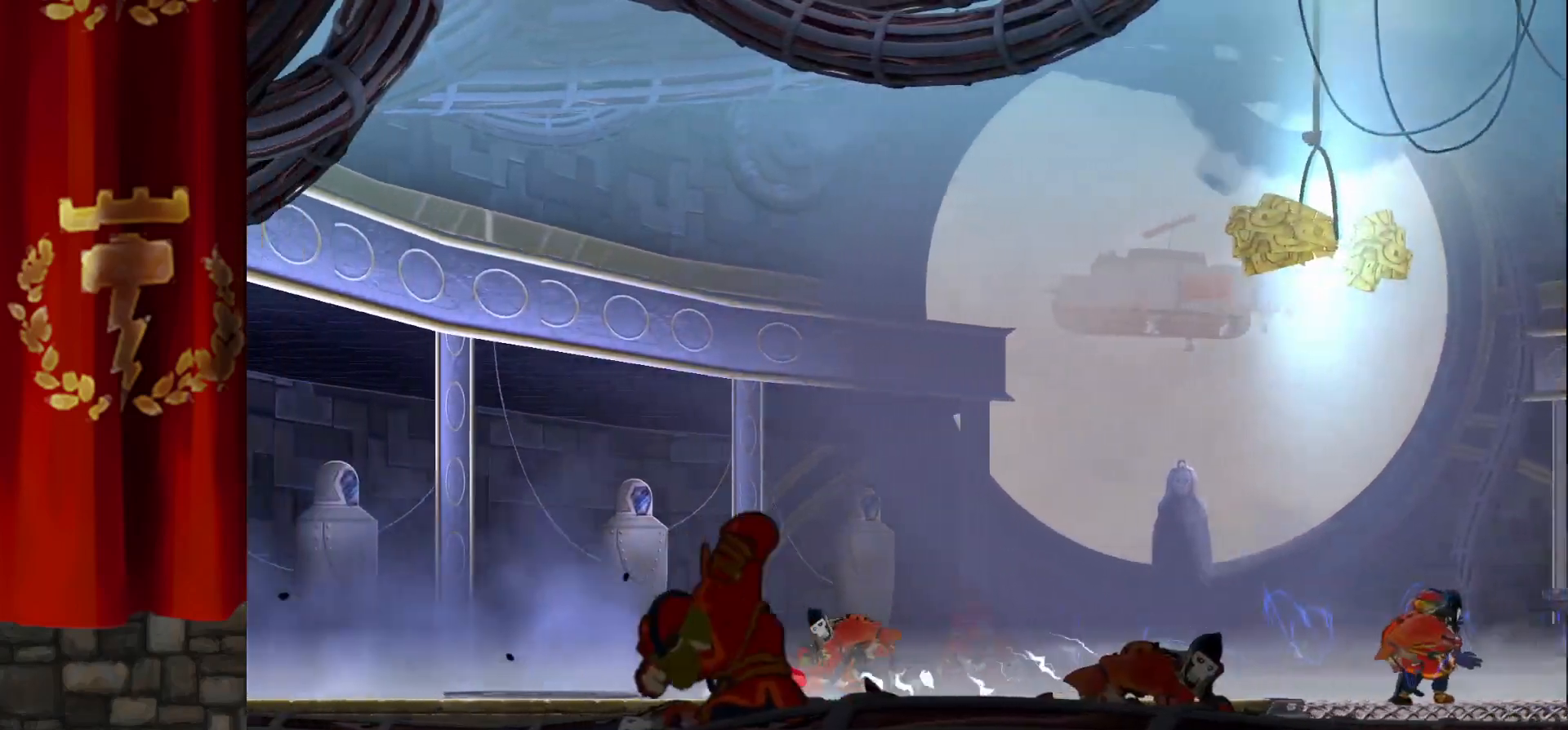
{"keys": ["left"], "events": []}
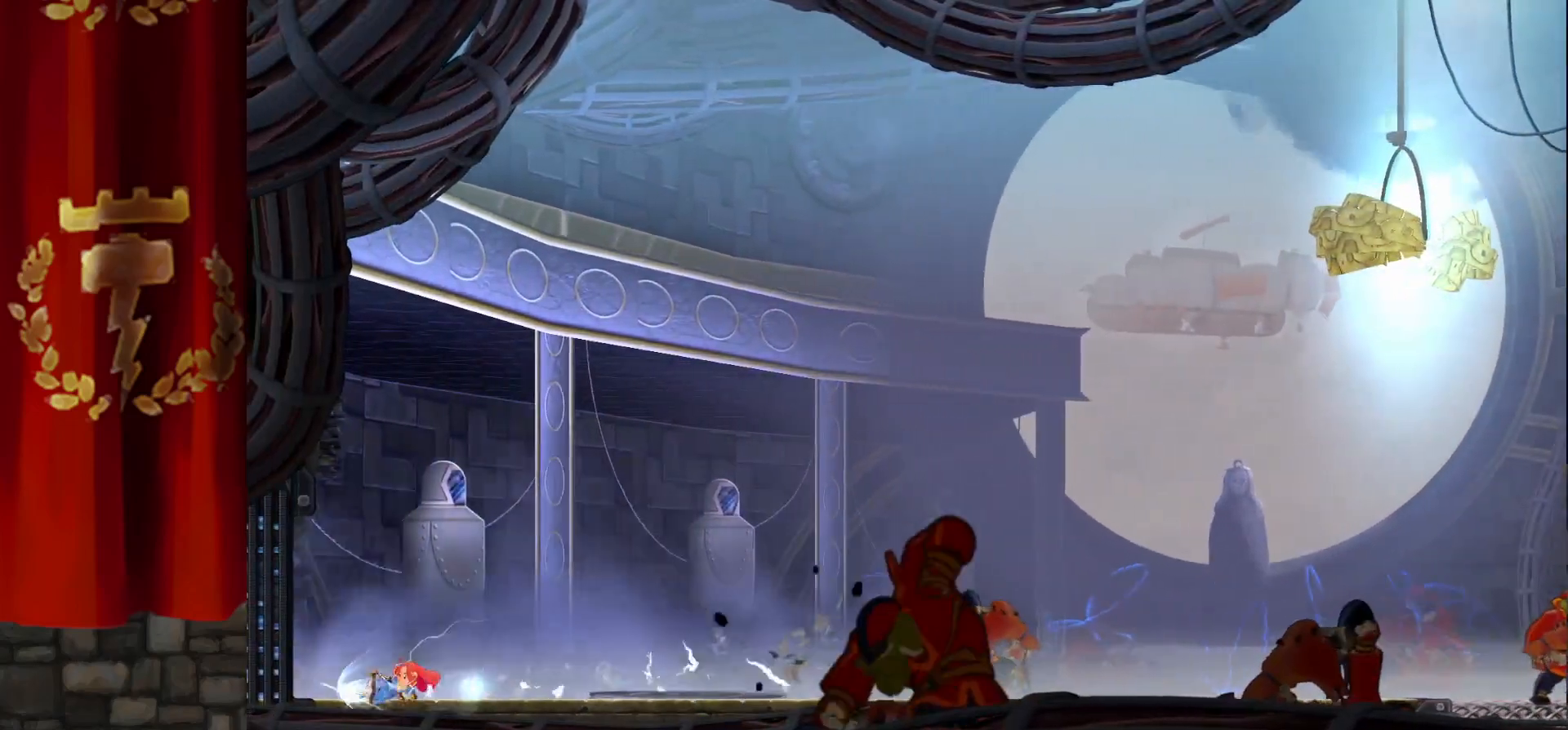
{"keys": ["left"], "events": []}
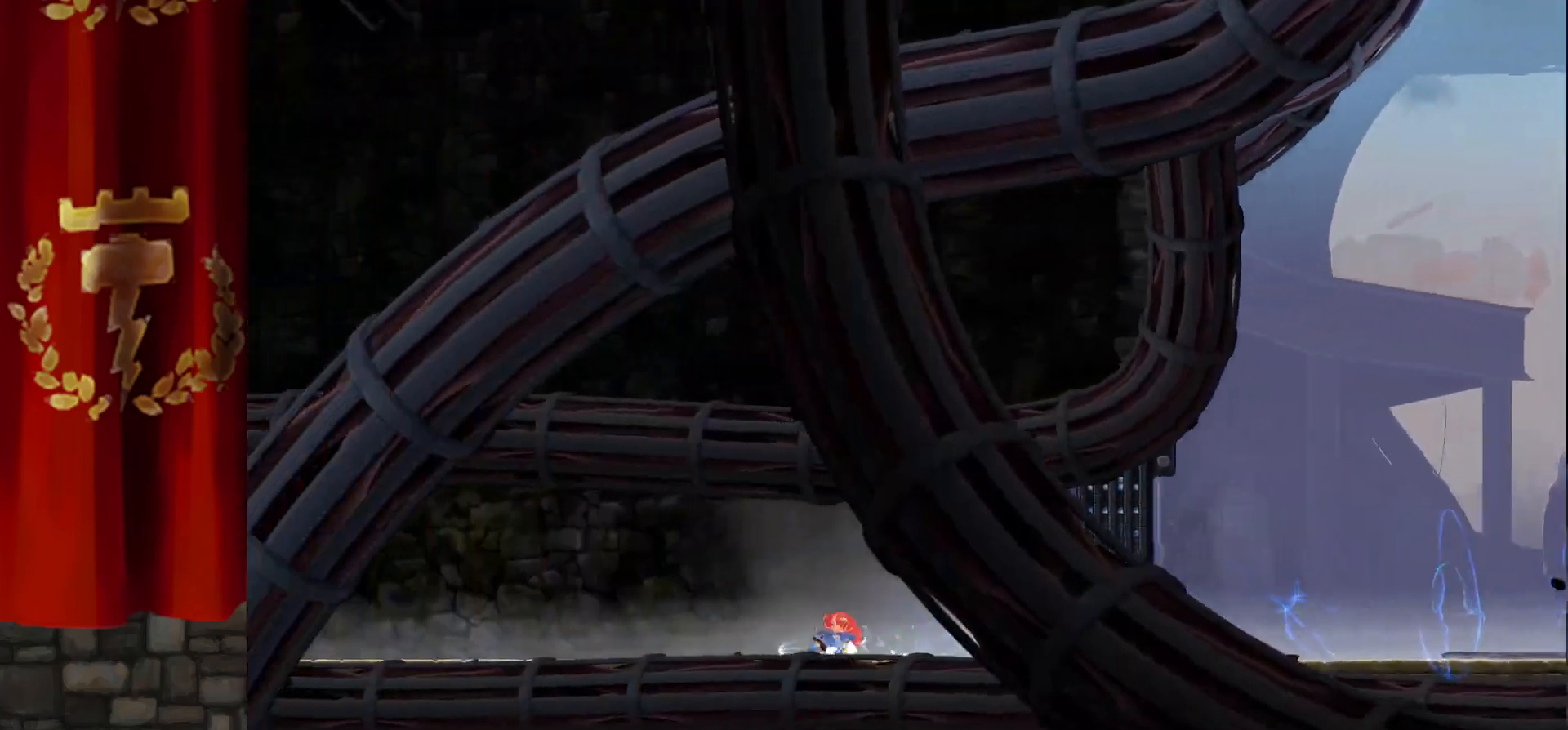
{"keys": ["left"], "events": []}
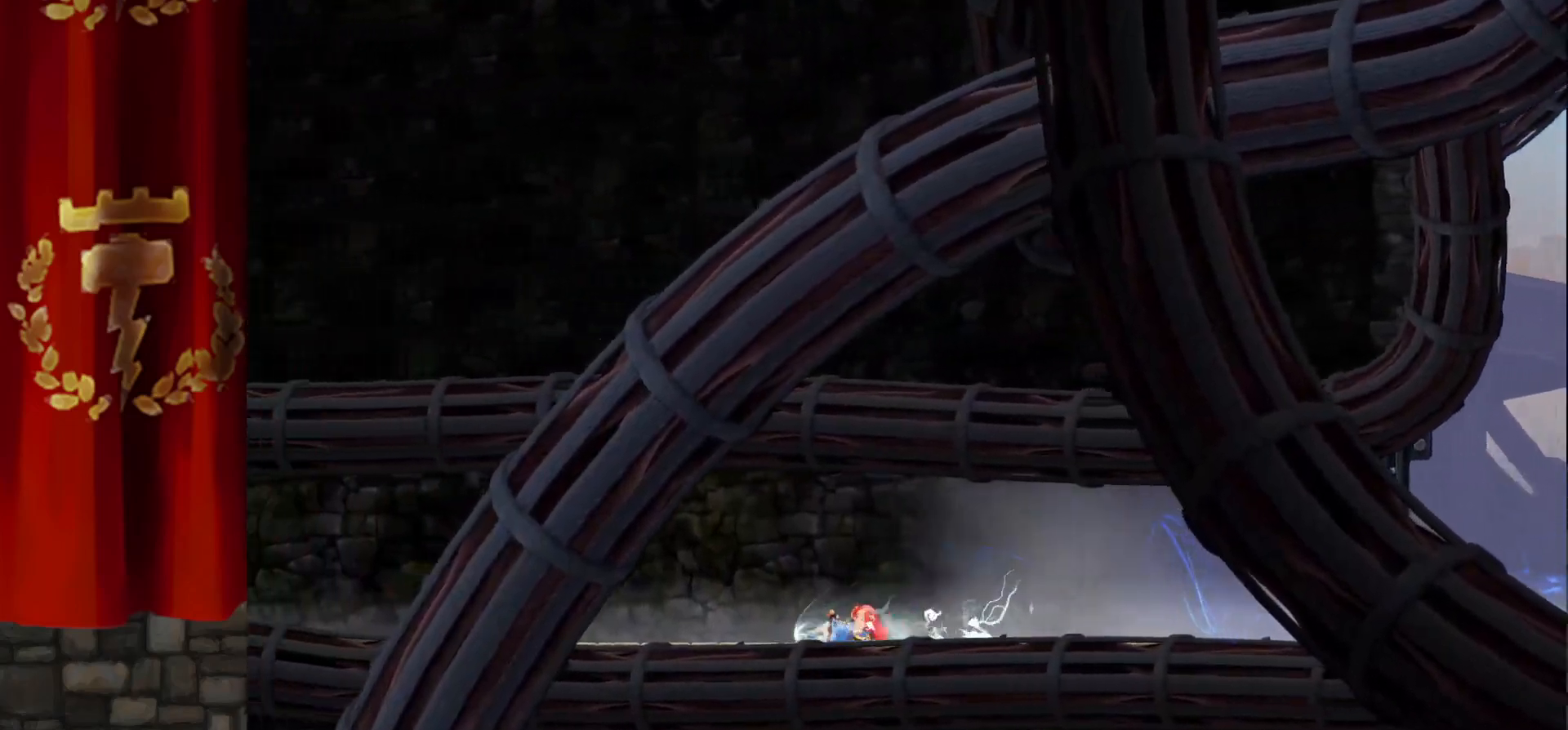
{"keys": ["left"], "events": []}
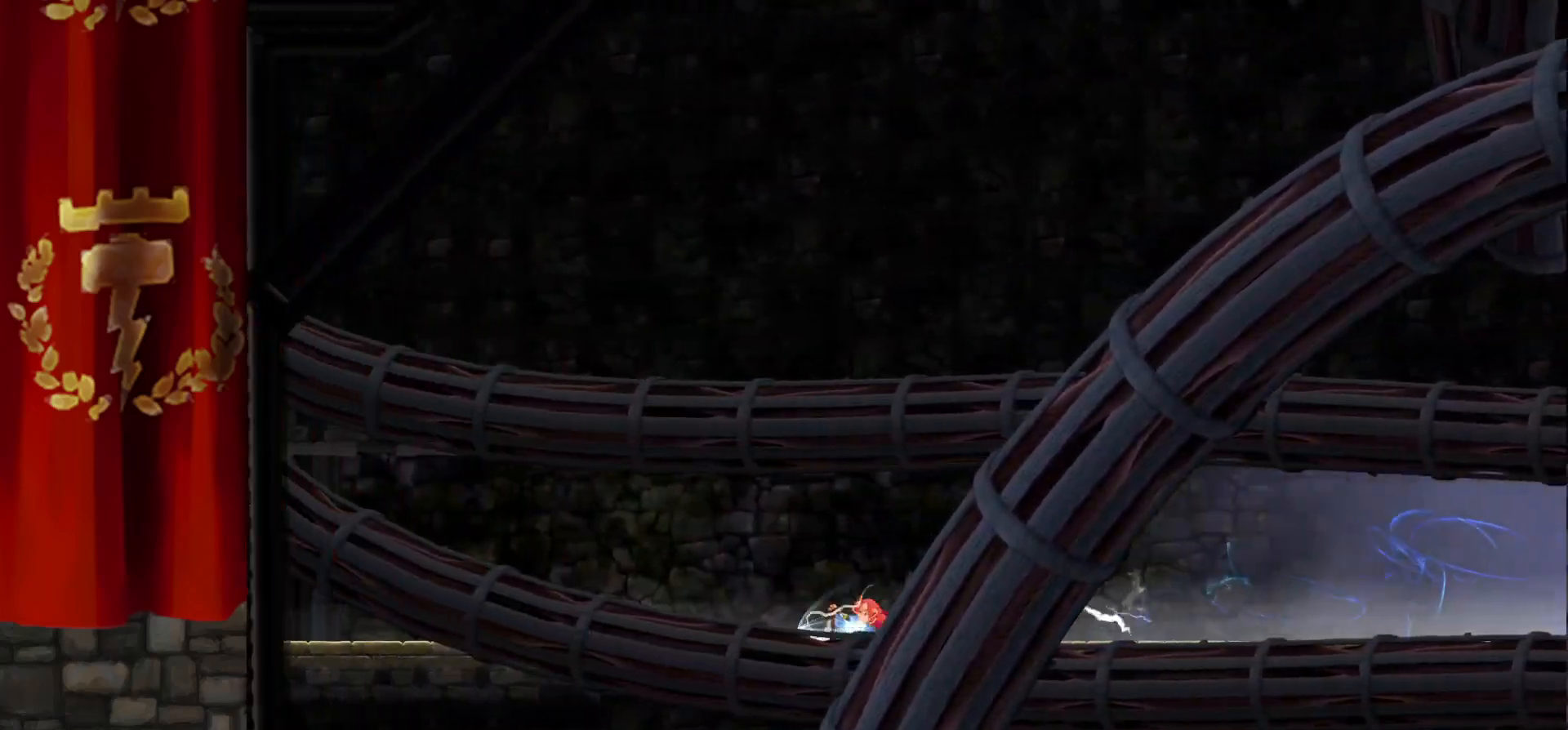
{"keys": ["left"], "events": []}
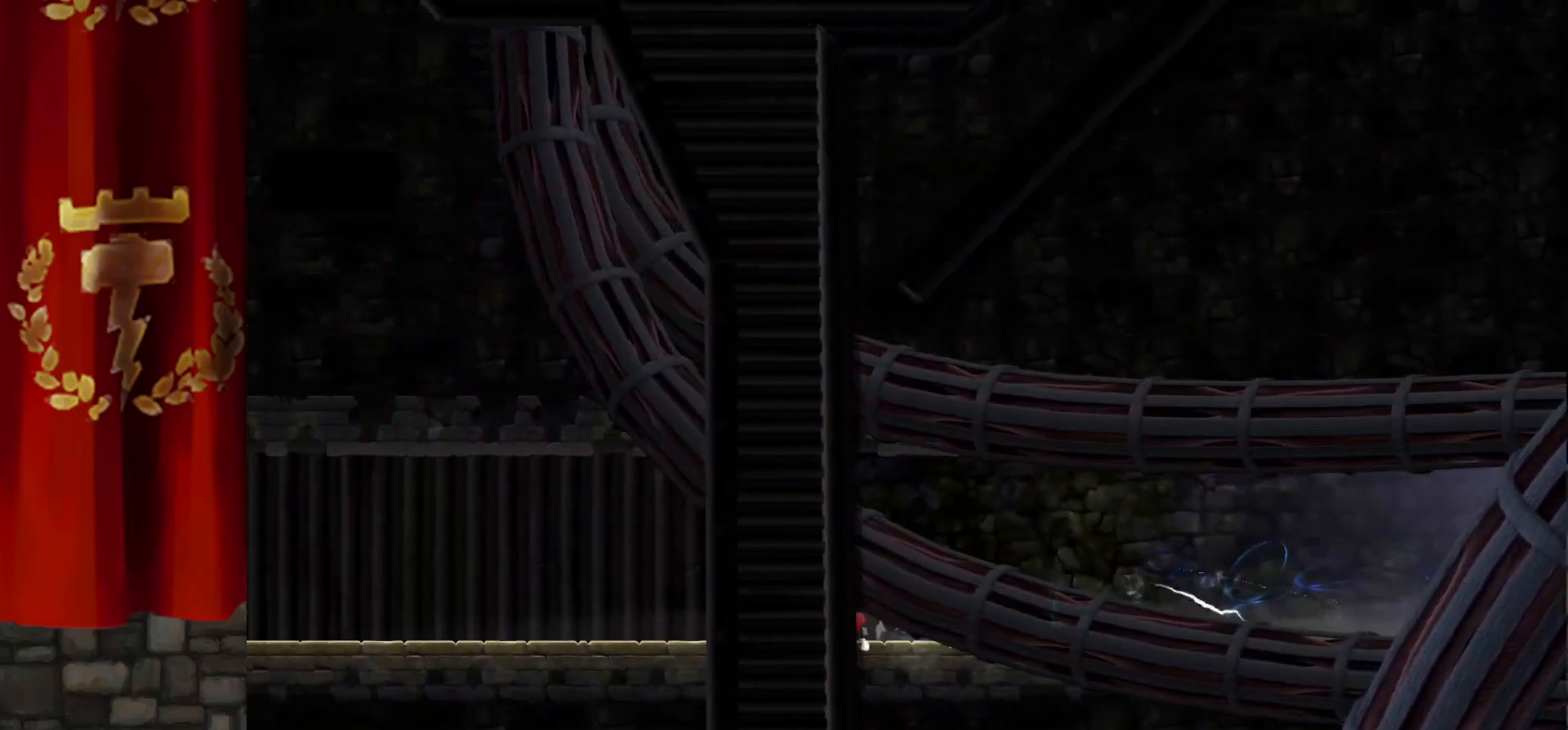
{"keys": ["left"], "events": []}
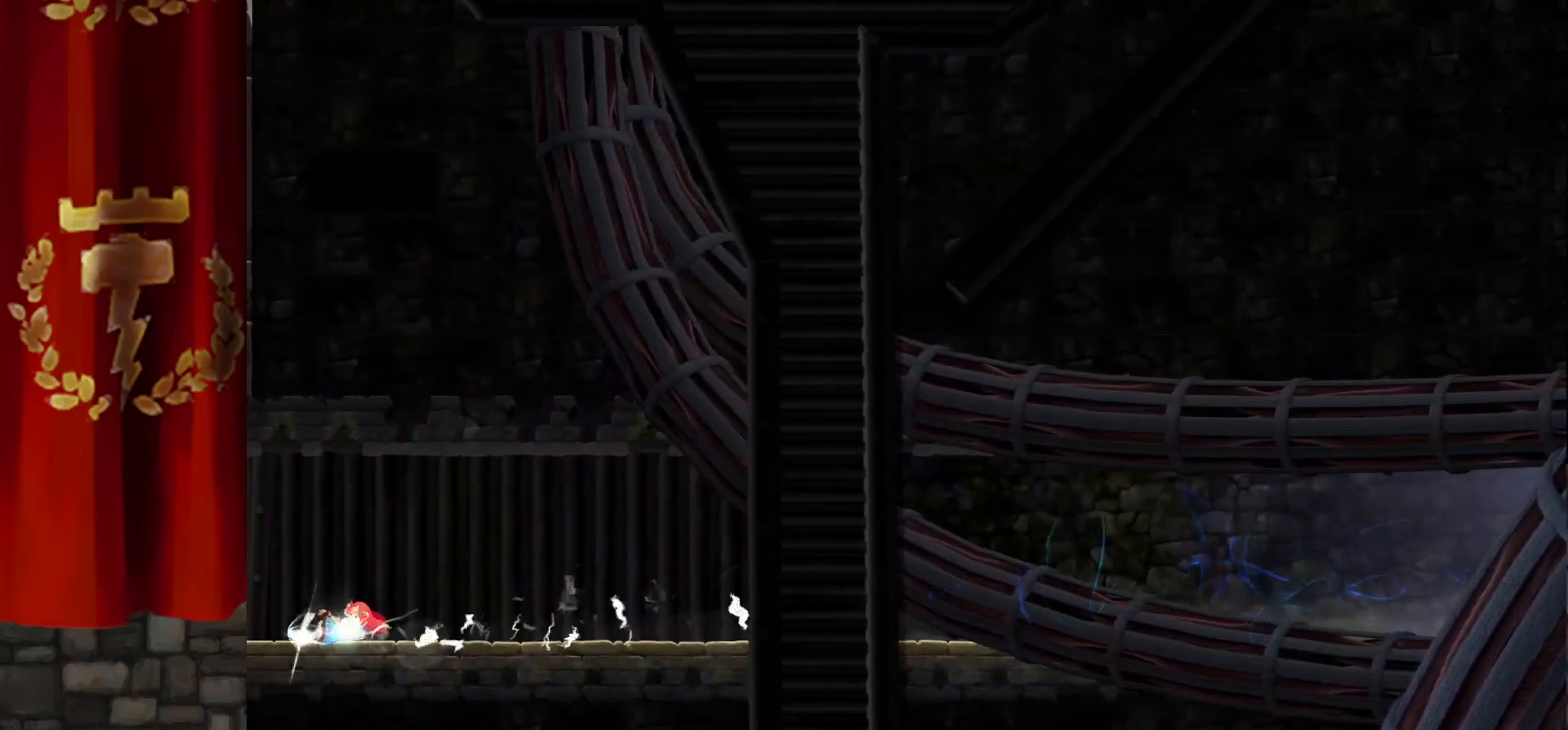
{"keys": ["left"], "events": []}
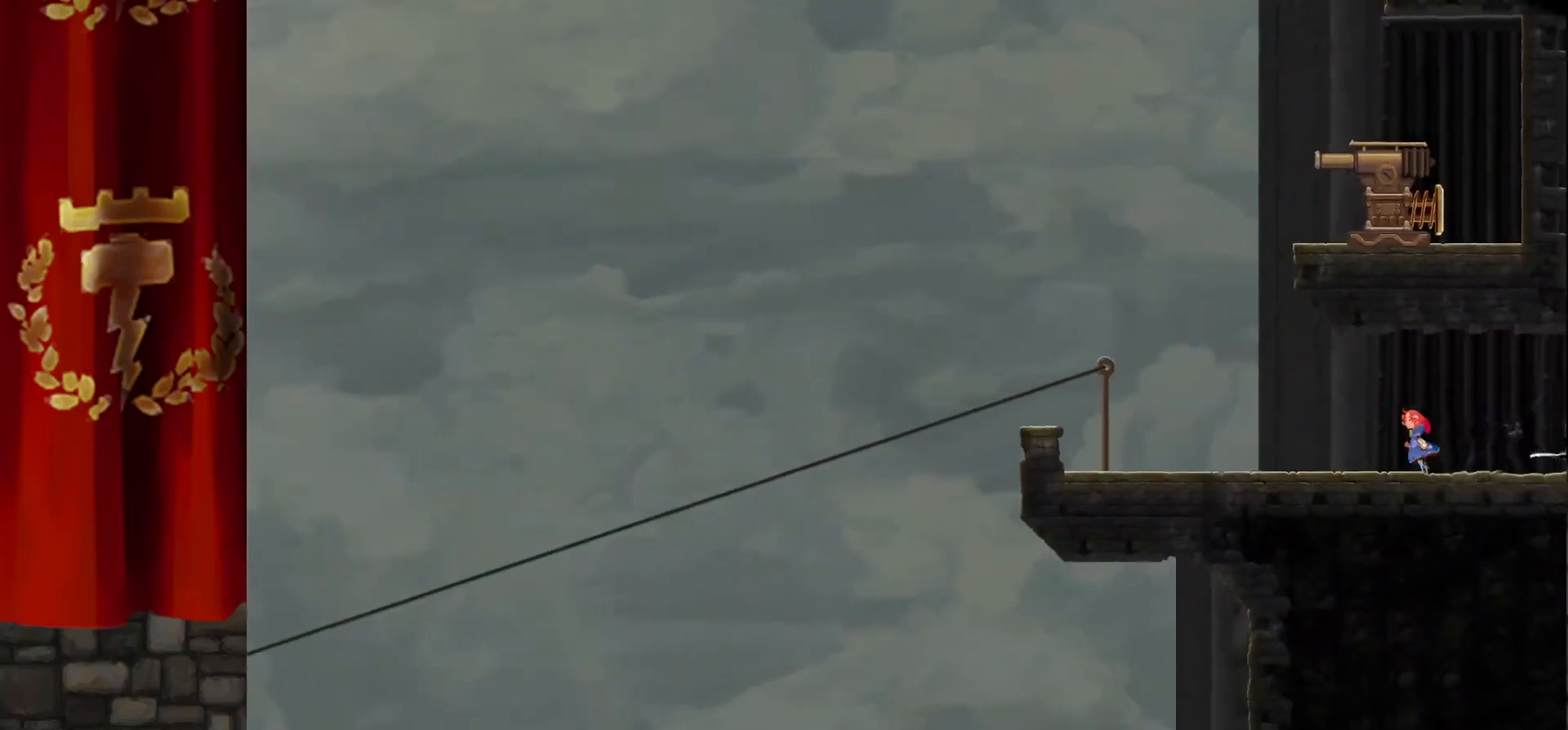
{"keys": ["left"], "events": []}
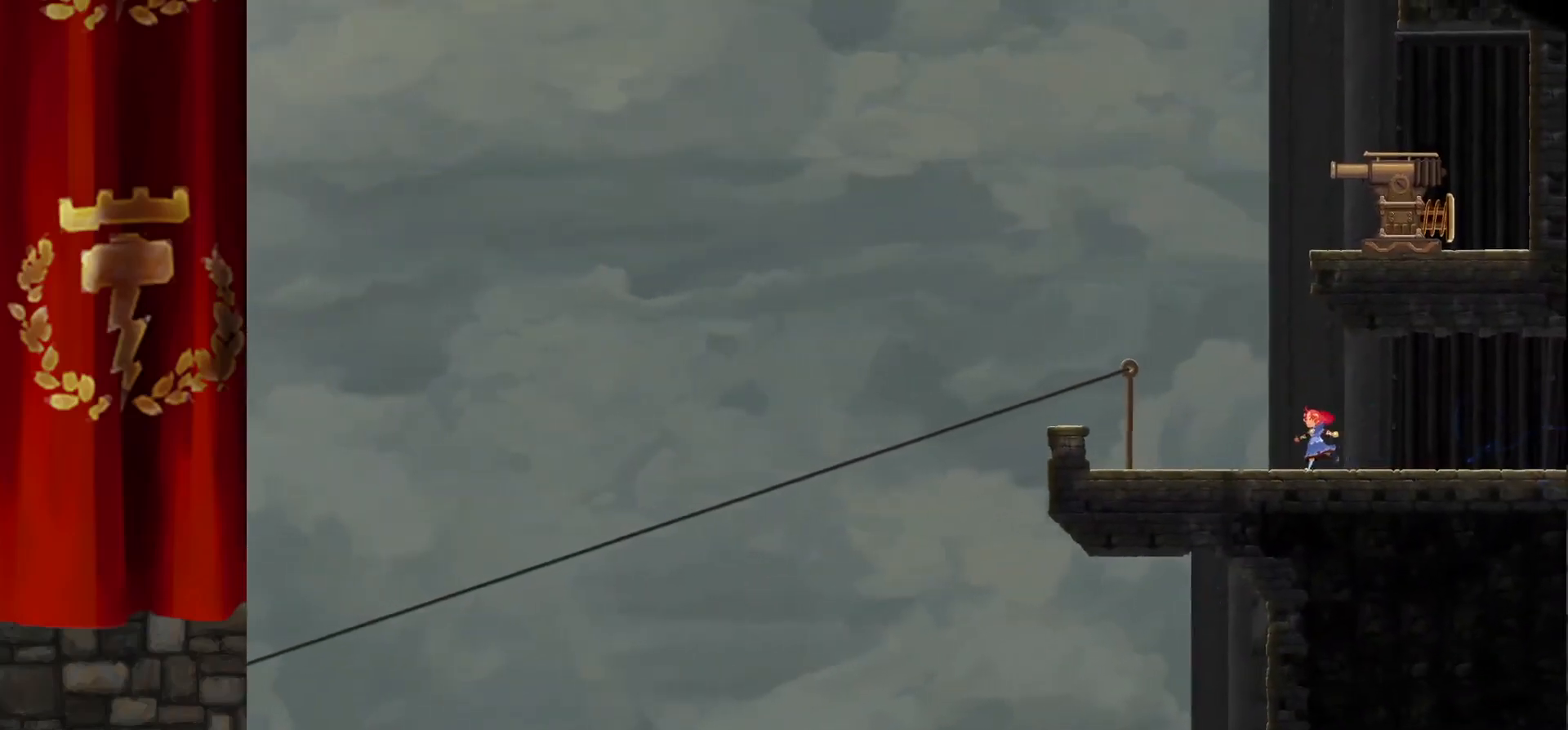
{"keys": ["left"], "events": []}
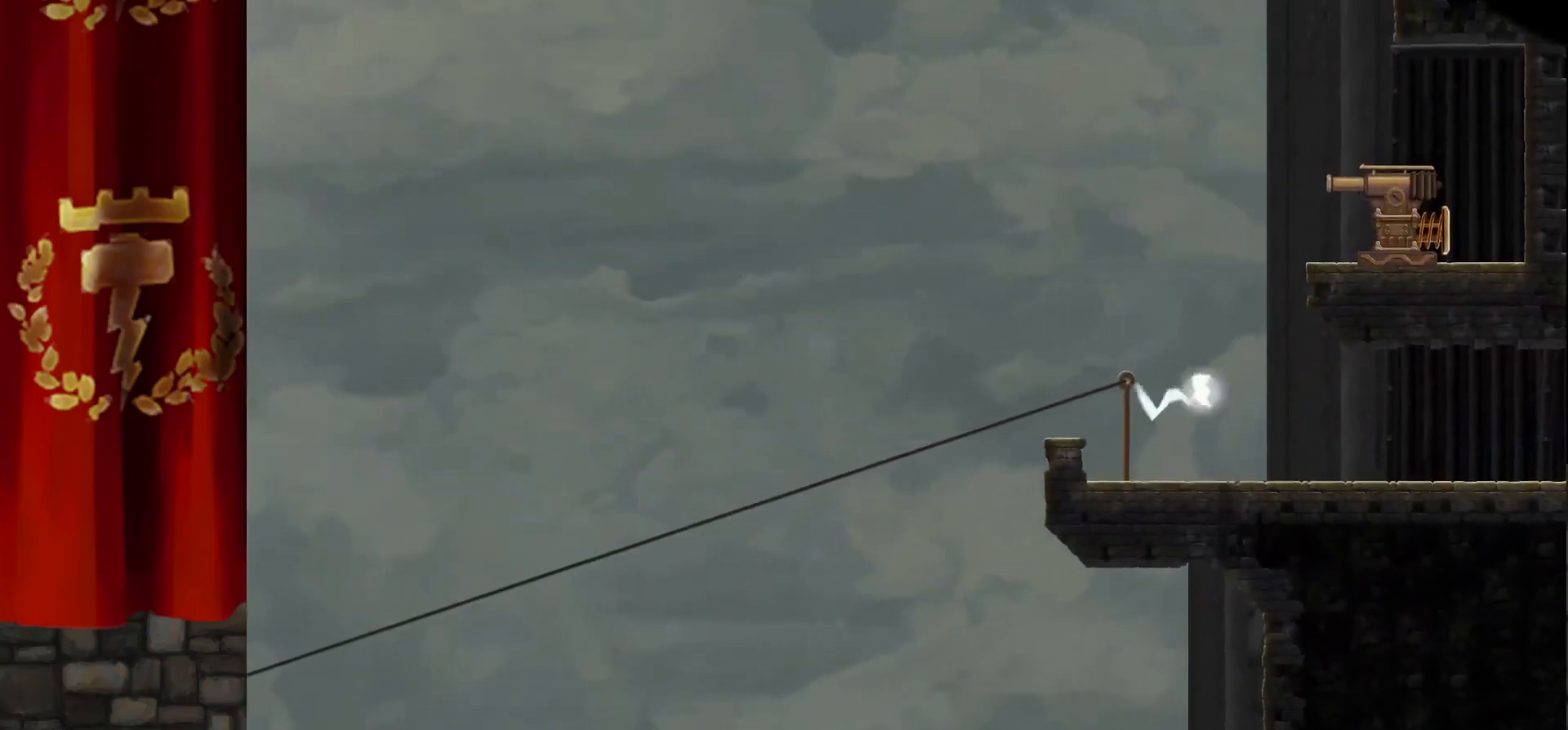
{"keys": [], "events": [[233, "left", "up"]]}
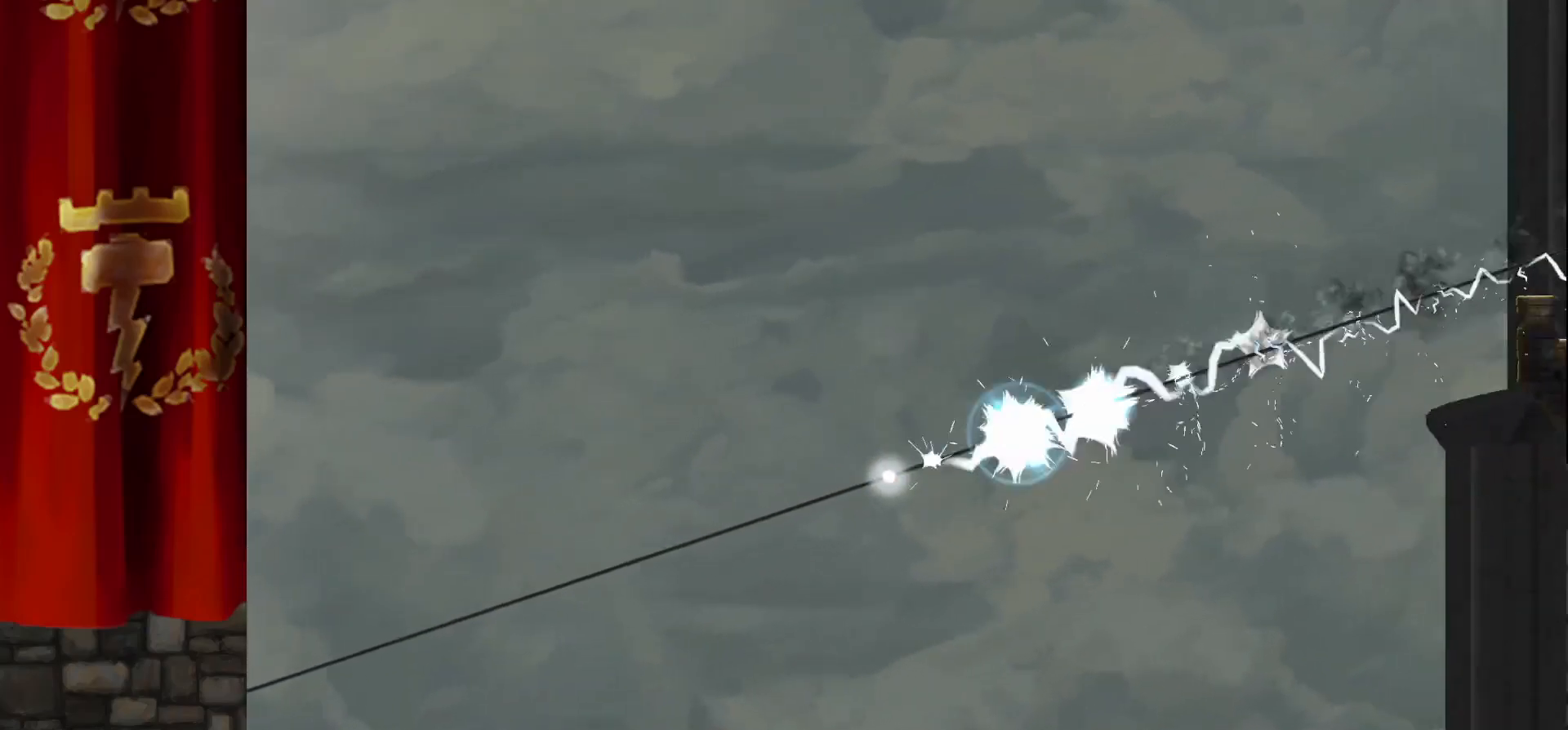
{"keys": [], "events": []}
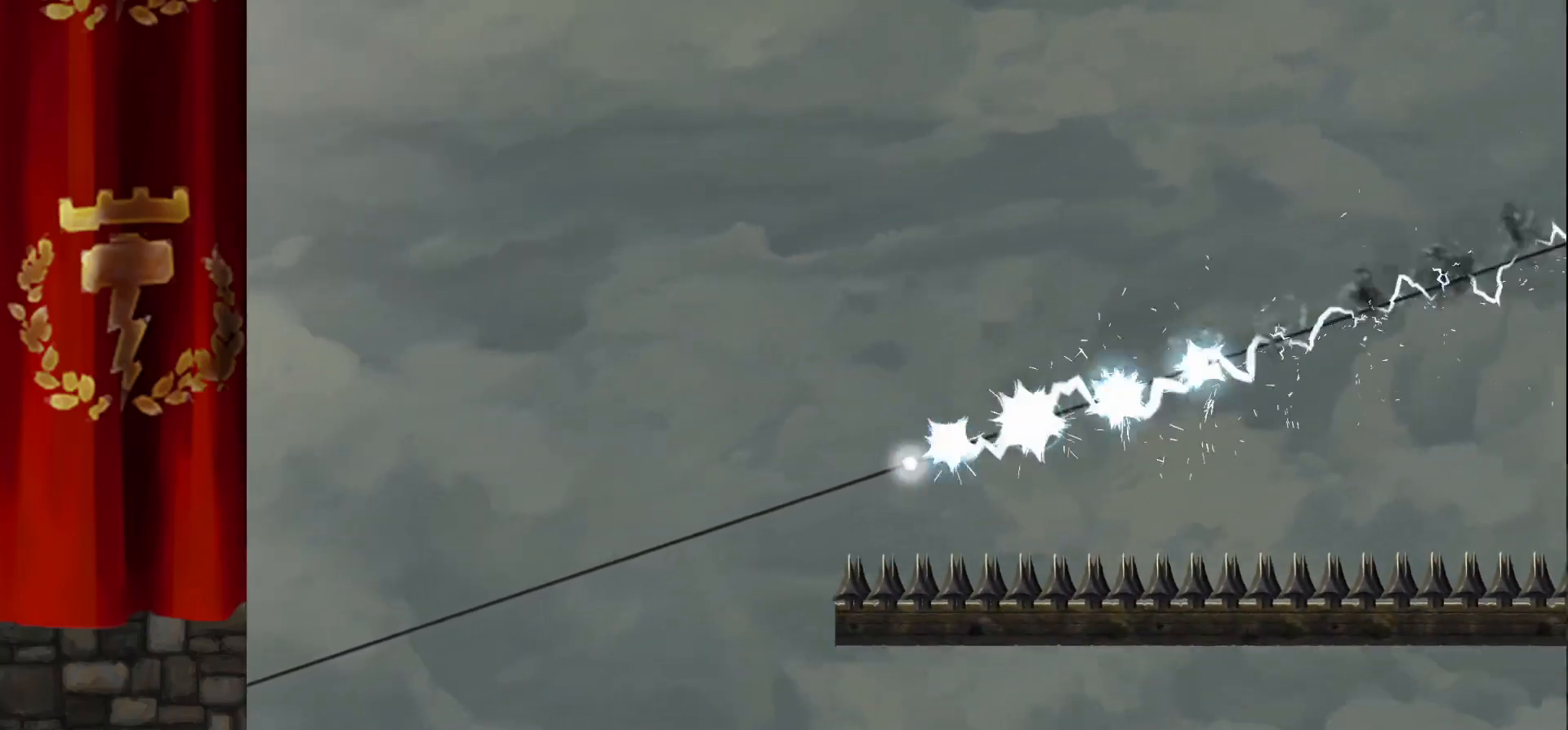
{"keys": [], "events": [[67, "right", "down"], [200, "right", "up"], [217, "left", "down"], [317, "right", "down"], [350, "left", "up"], [467, "right", "up"]]}
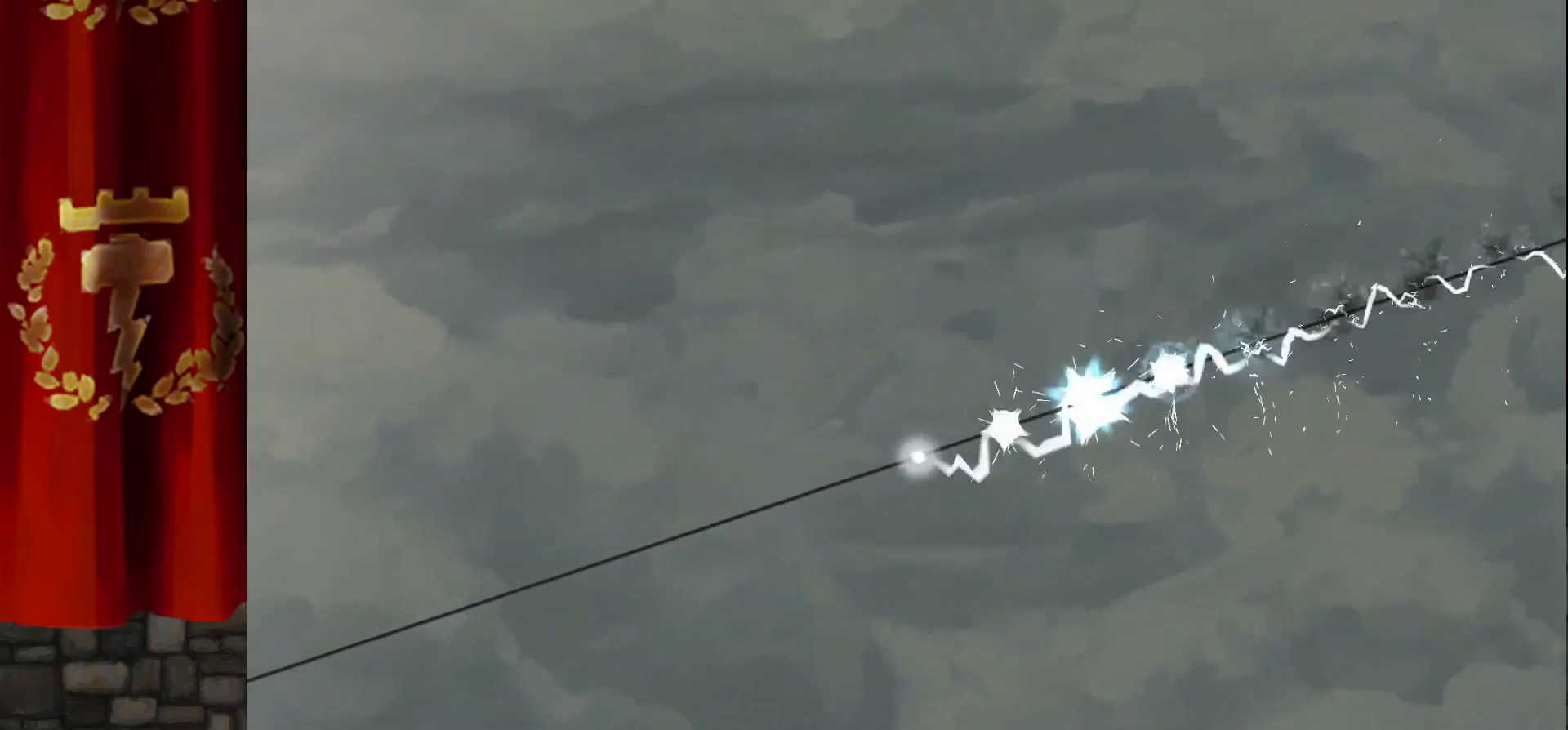
{"keys": ["right"], "events": [[183, "right", "down"]]}
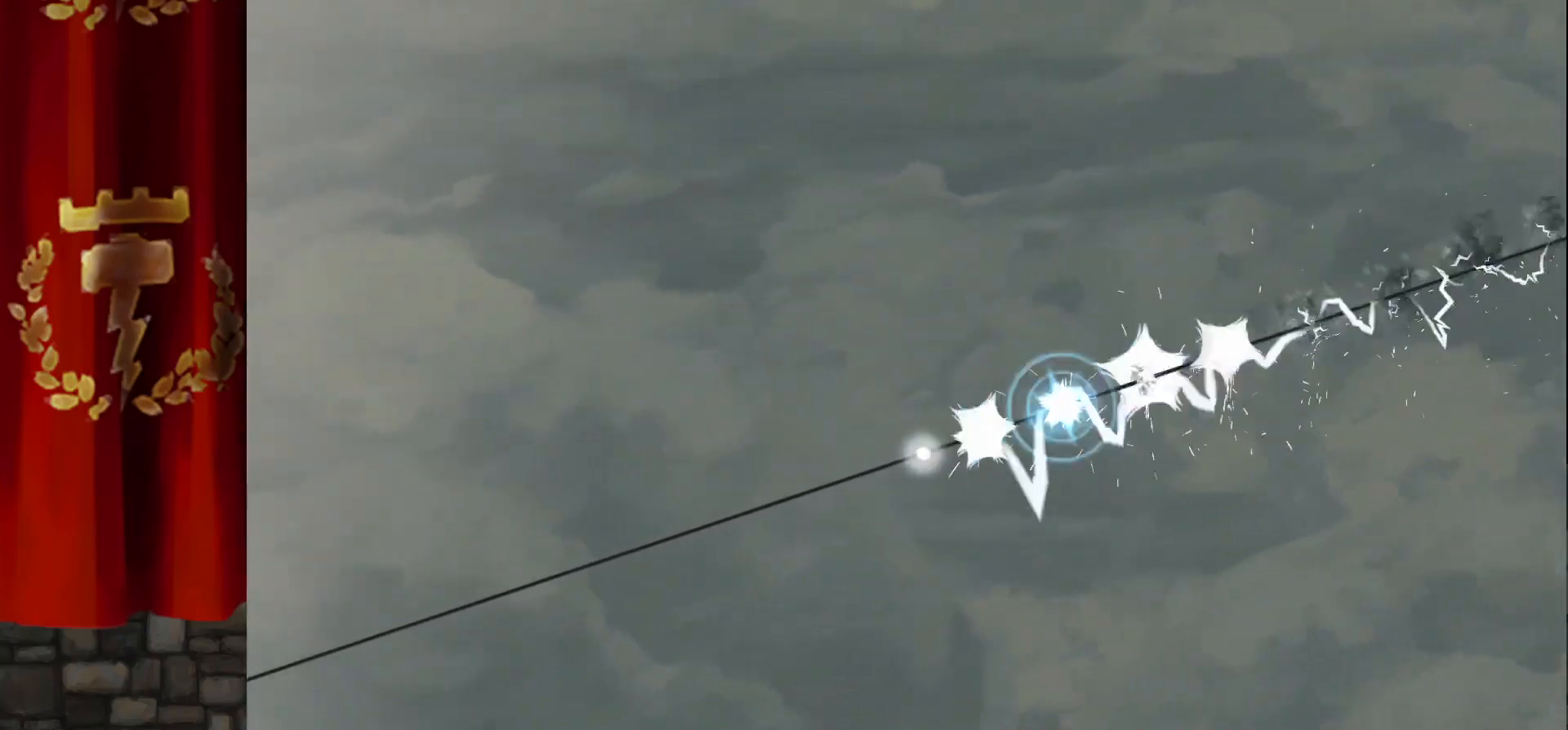
{"keys": ["right"], "events": []}
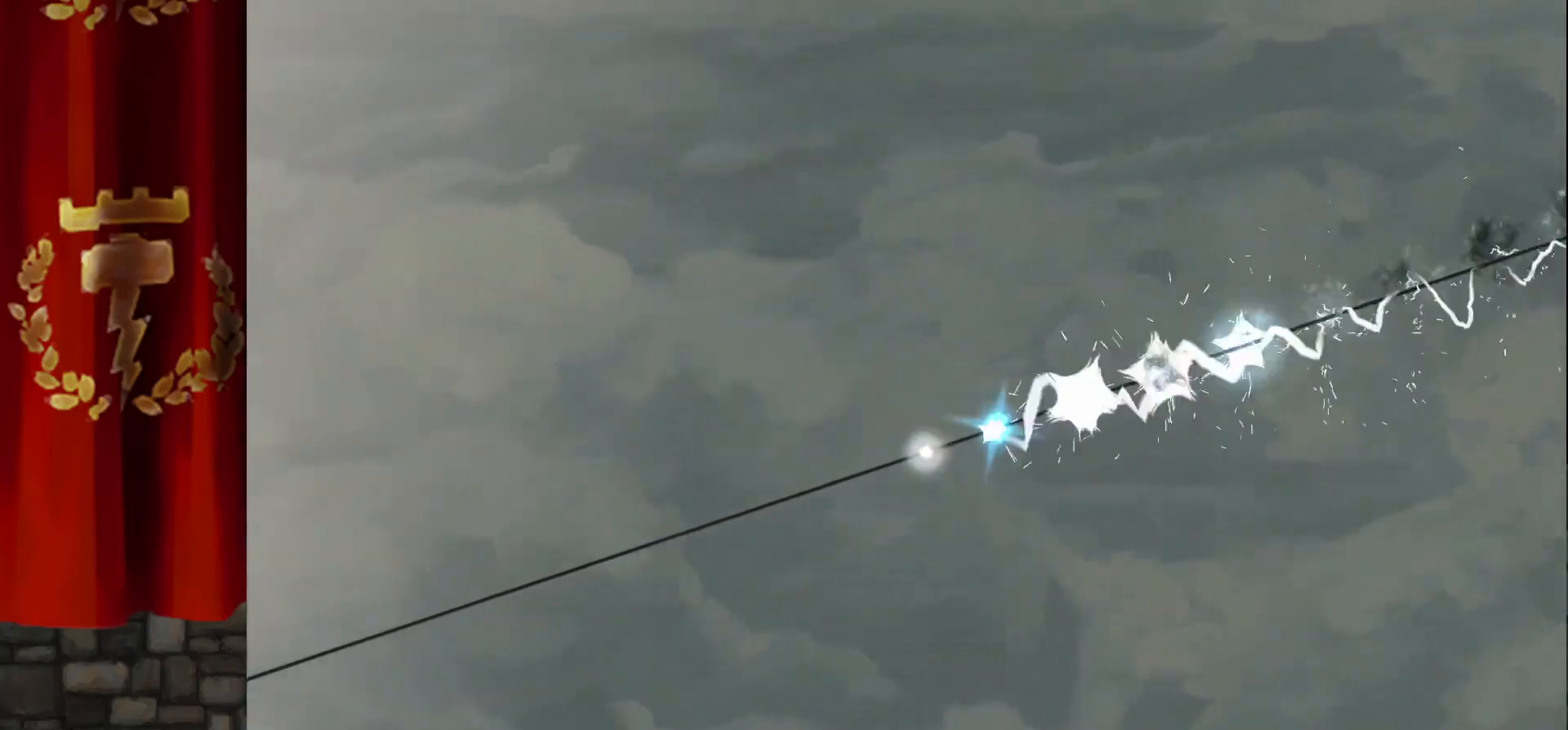
{"keys": ["right"], "events": []}
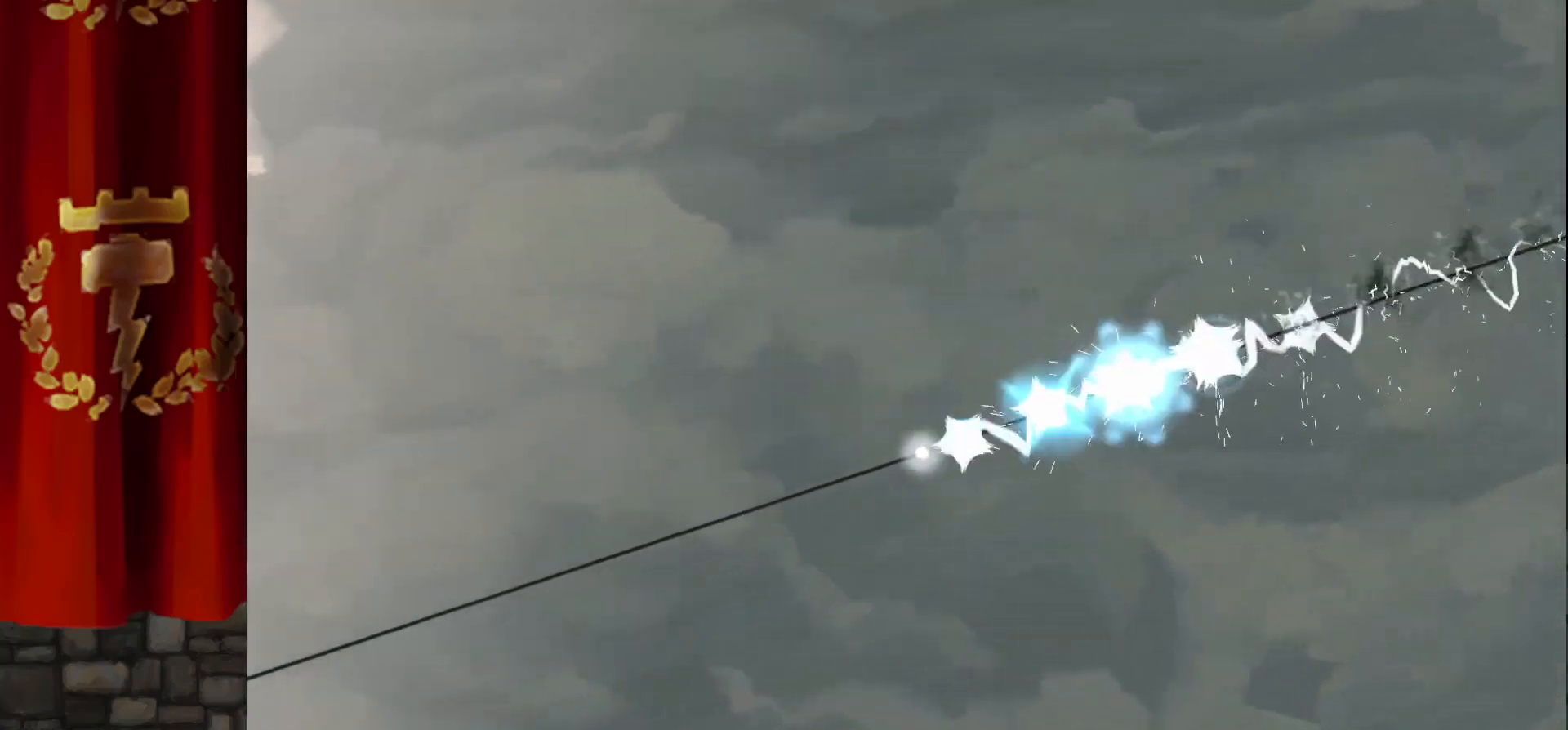
{"keys": ["right"], "events": []}
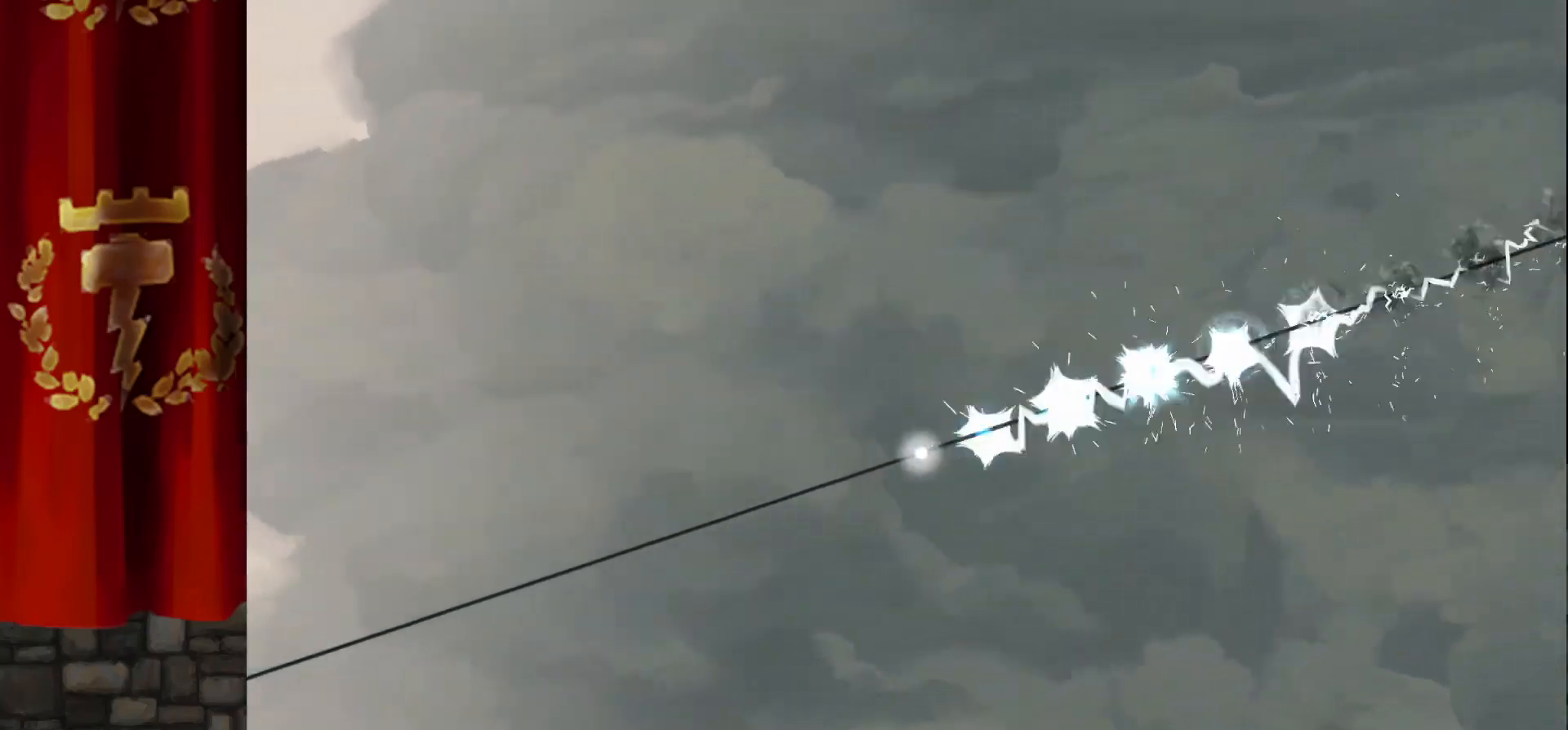
{"keys": ["right"], "events": []}
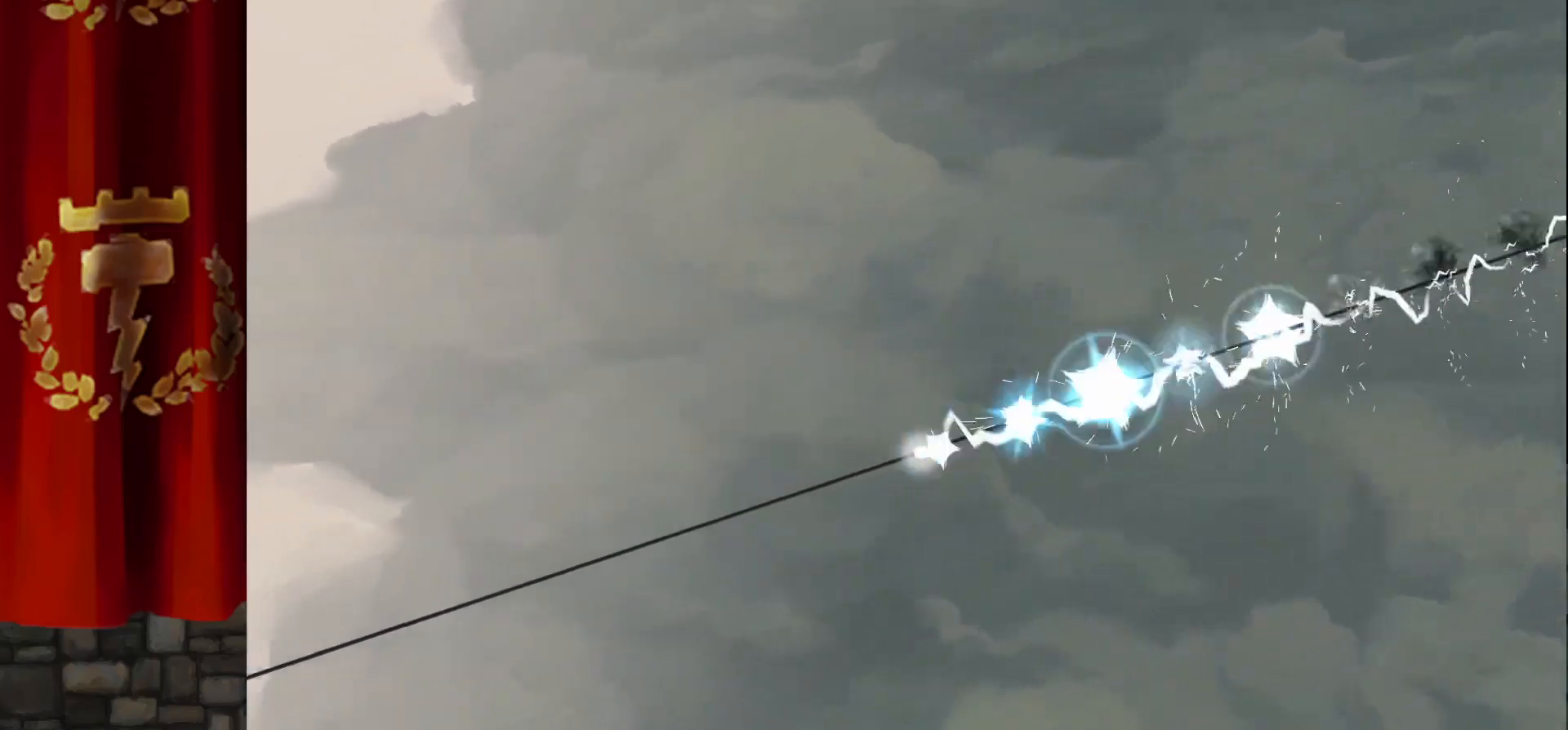
{"keys": [], "events": [[417, "right", "up"]]}
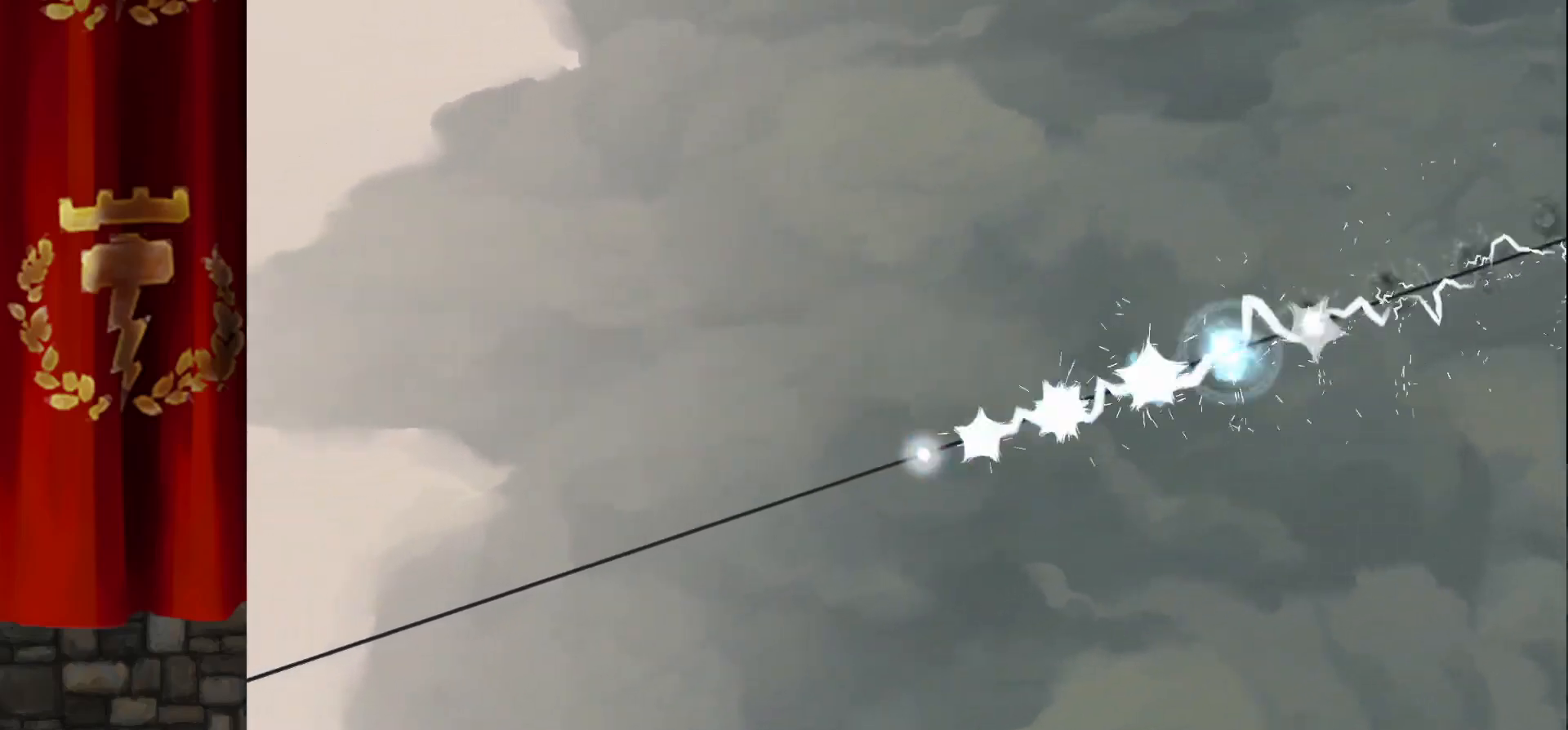
{"keys": ["right"], "events": [[17, "right", "down"]]}
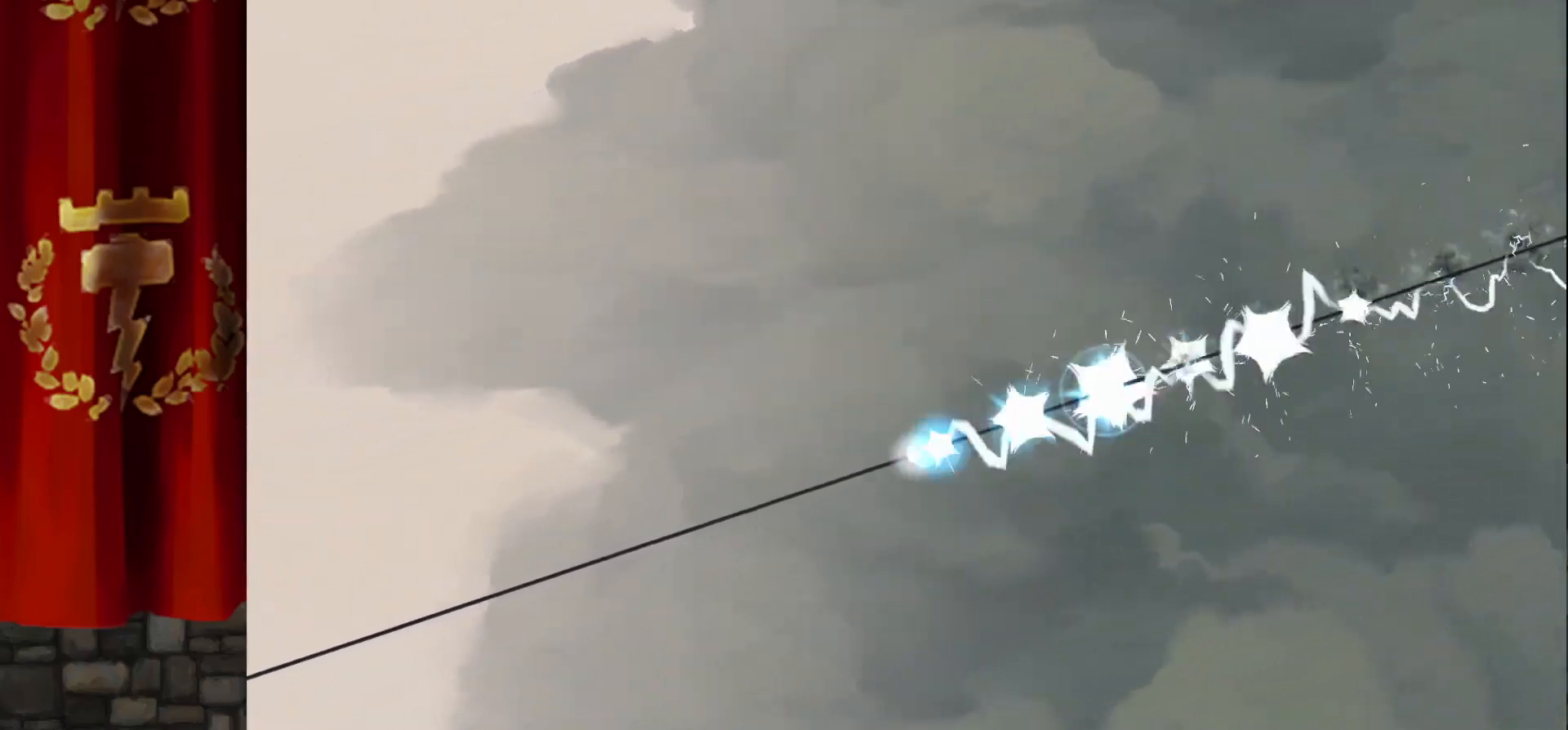
{"keys": ["right"], "events": []}
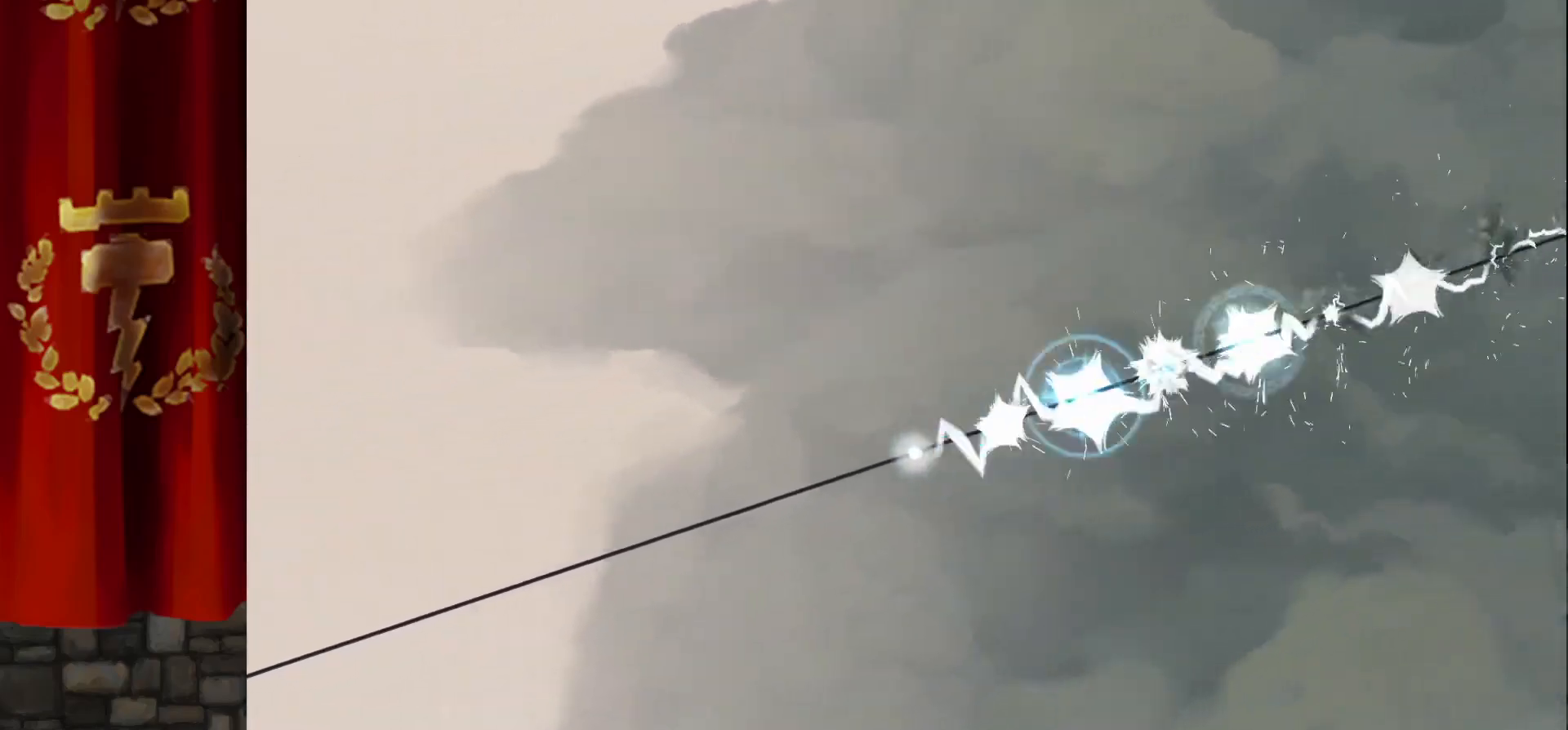
{"keys": ["right"], "events": []}
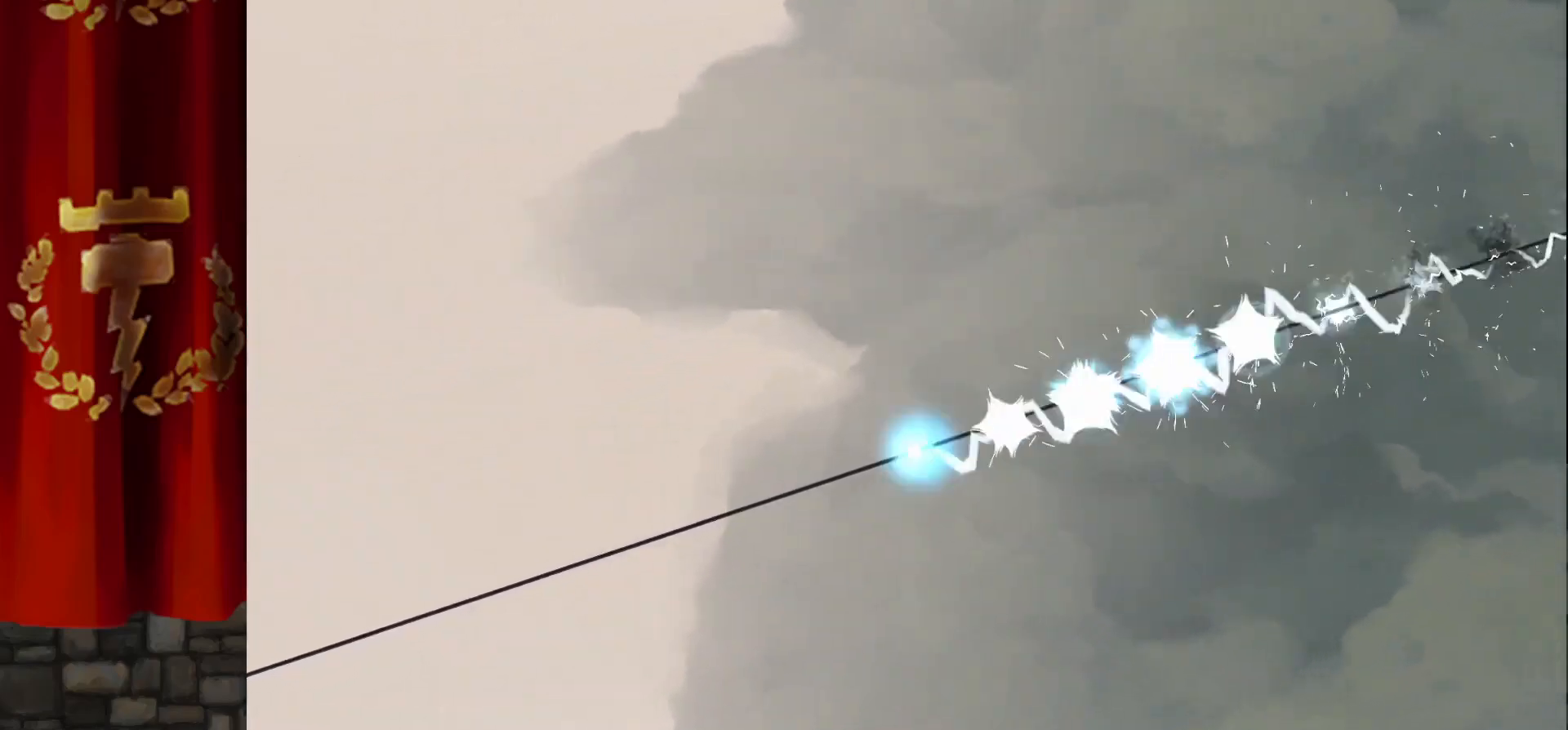
{"keys": ["right"], "events": [[33, "right", "up"], [150, "right", "down"]]}
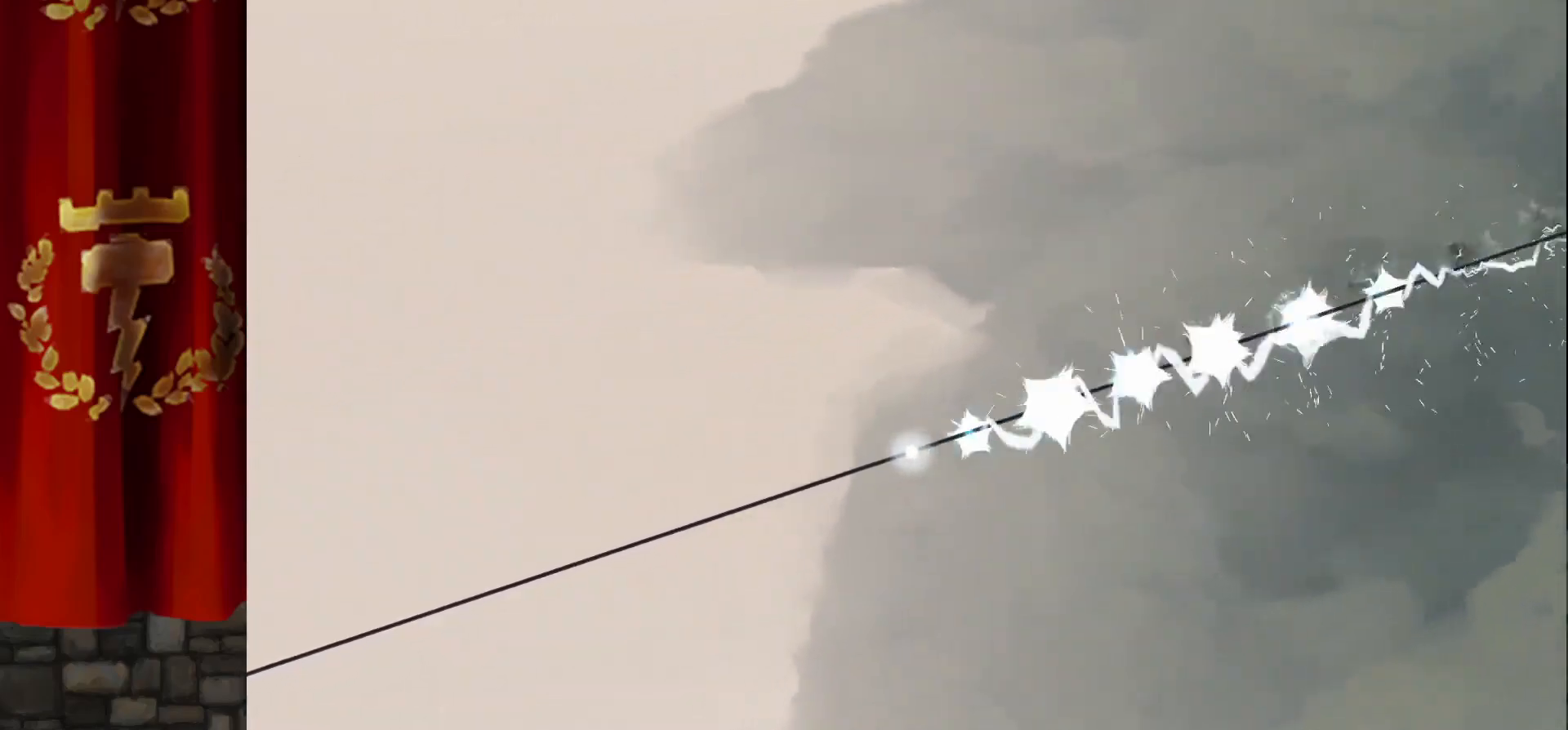
{"keys": ["right"], "events": []}
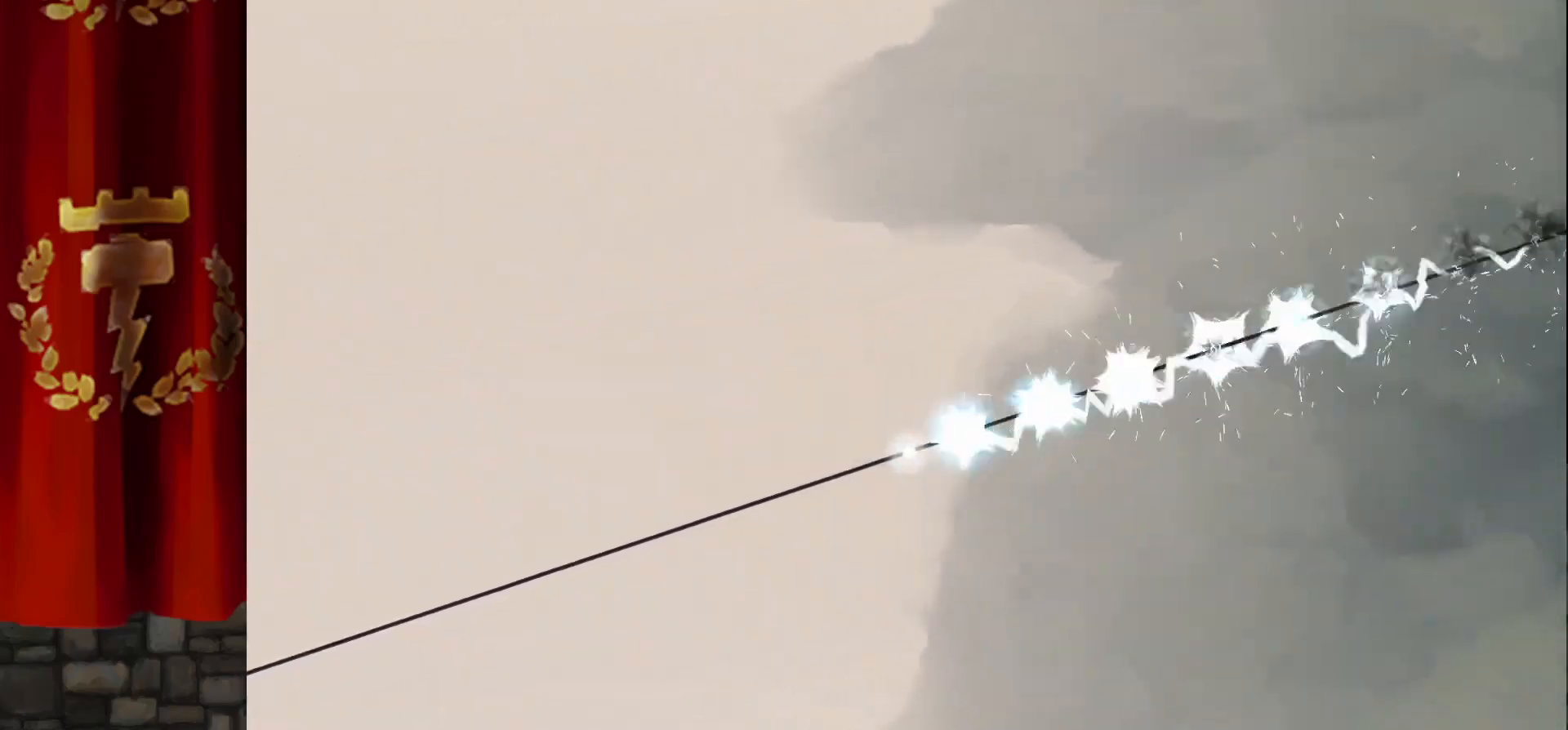
{"keys": ["right"], "events": [[300, "right", "up"], [417, "right", "down"]]}
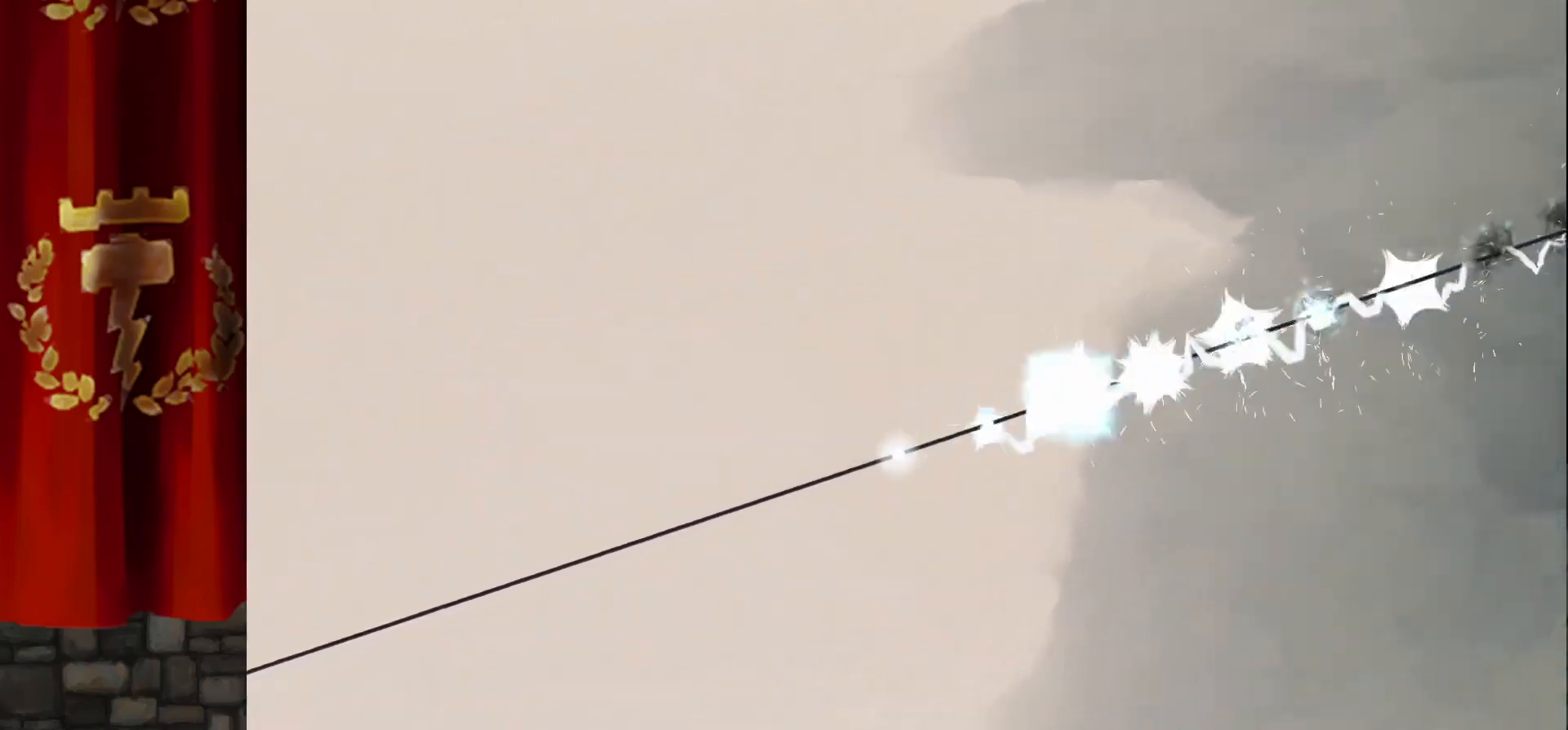
{"keys": ["right"], "events": []}
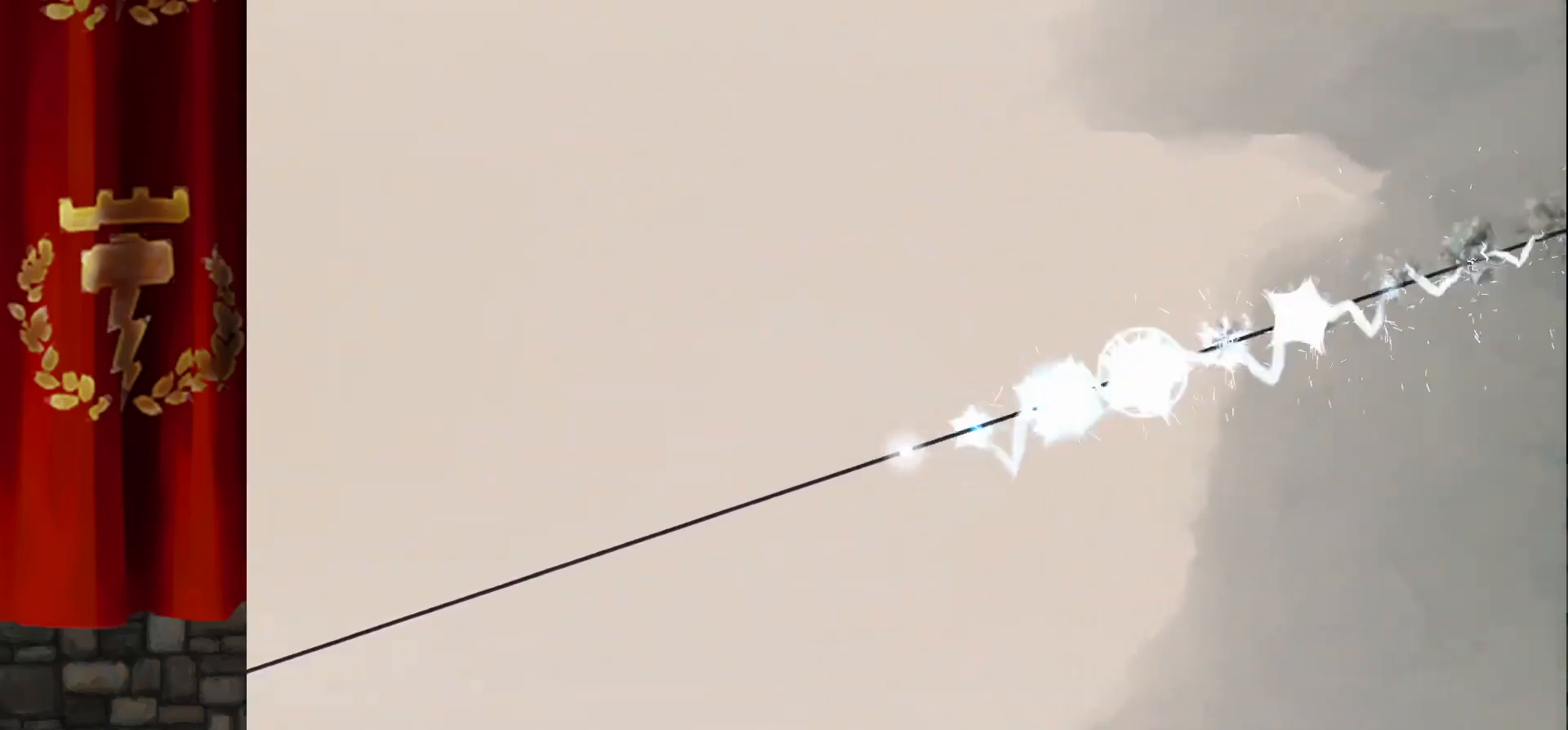
{"keys": ["right"], "events": []}
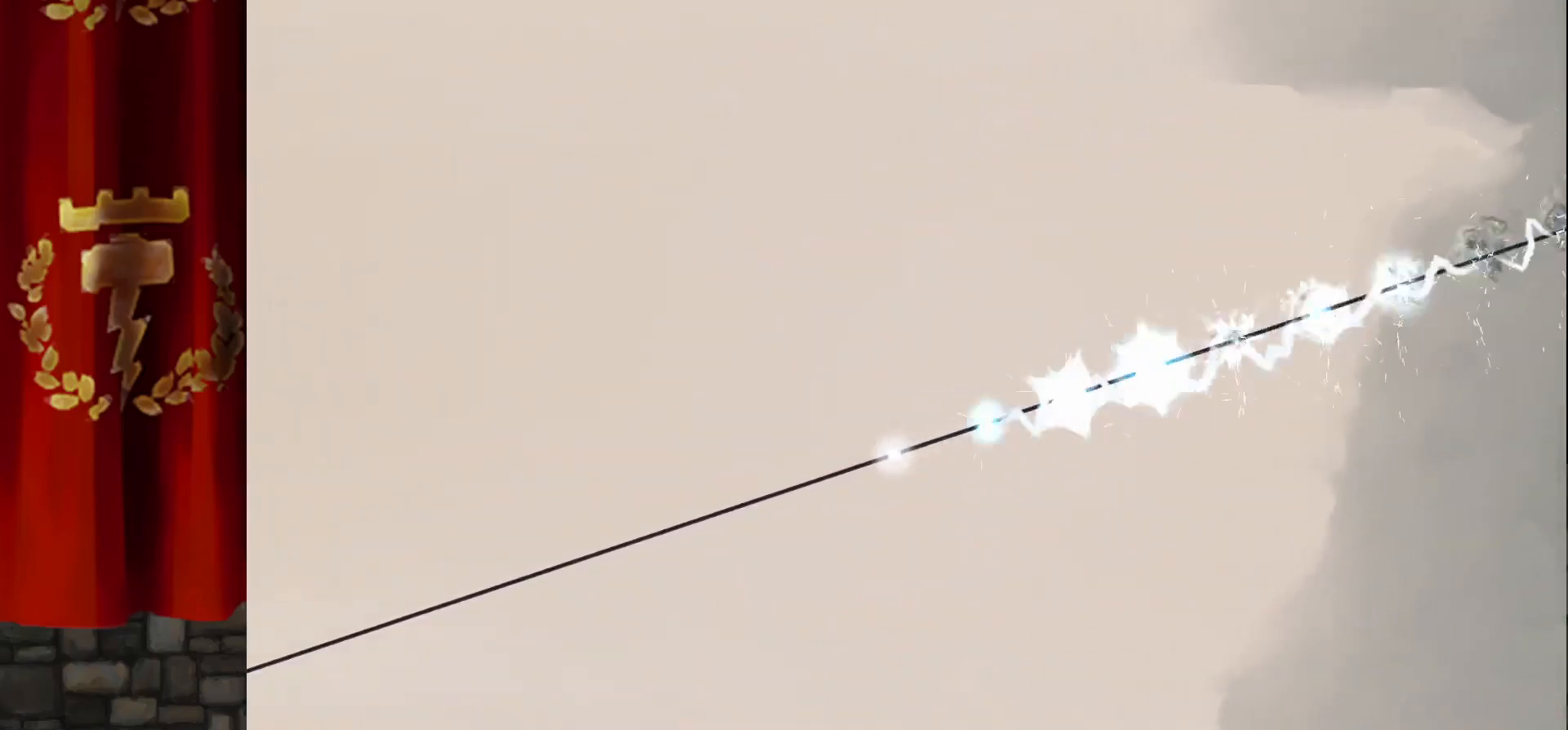
{"keys": ["right"], "events": [[333, "right", "up"], [450, "right", "down"]]}